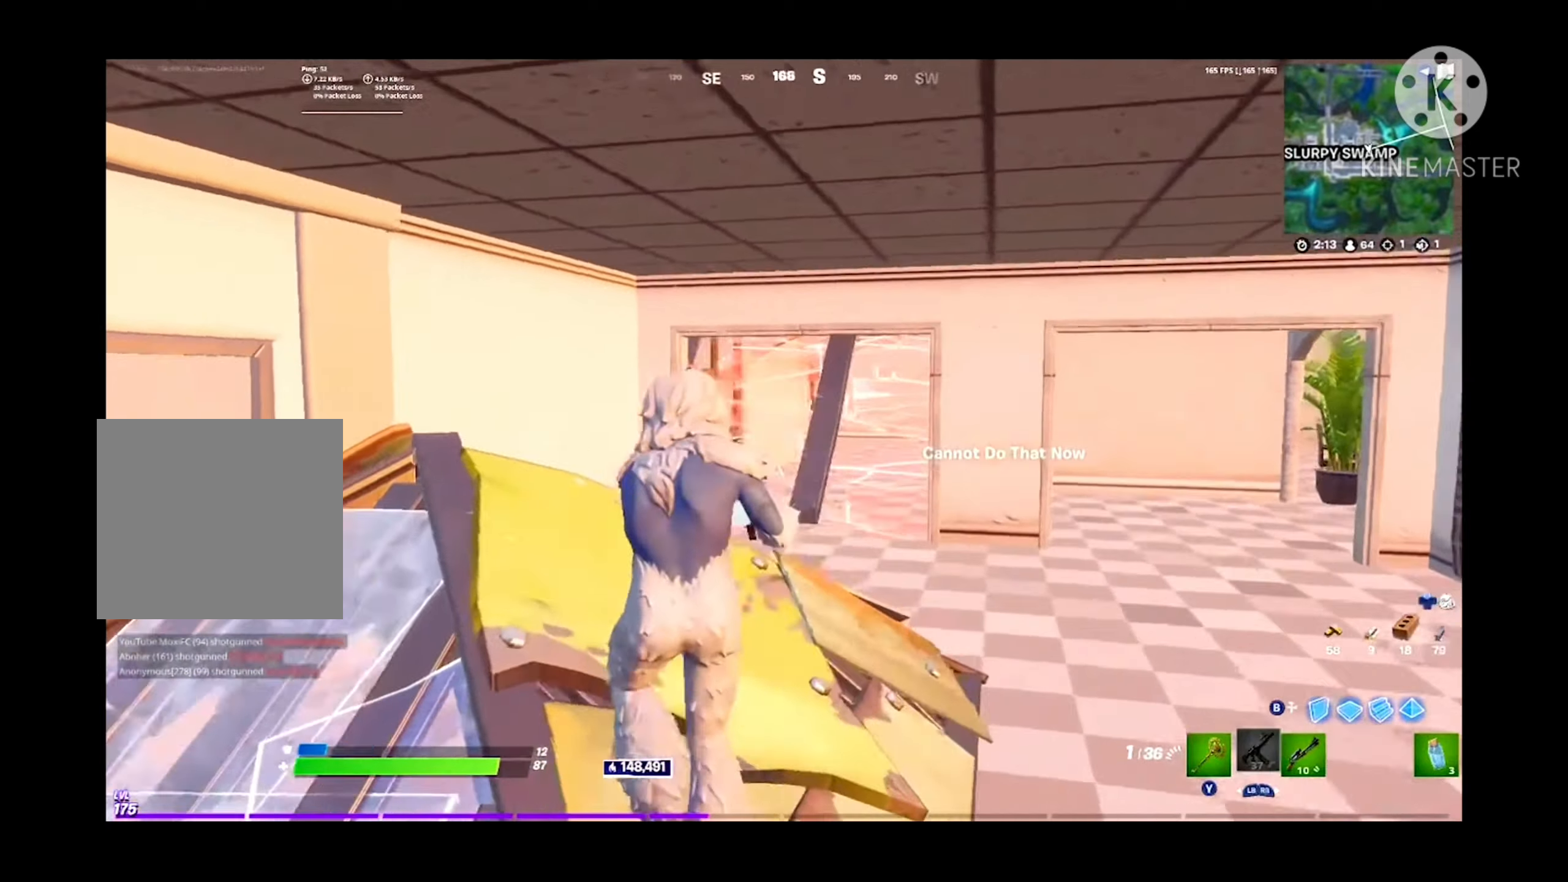
Gameplay with a controller (Xbox layout); each line is a JSON object with the inputs held at the frame after it. "events" lists button and stick changes between this image and that frame as [ms after this image, input, new state], when the widget could be followed in between.
{"buttons": [], "left_stick": "up-left", "right_stick": "left", "events": [[200, "right_stick", "center"], [433, "right_stick", "left"]]}
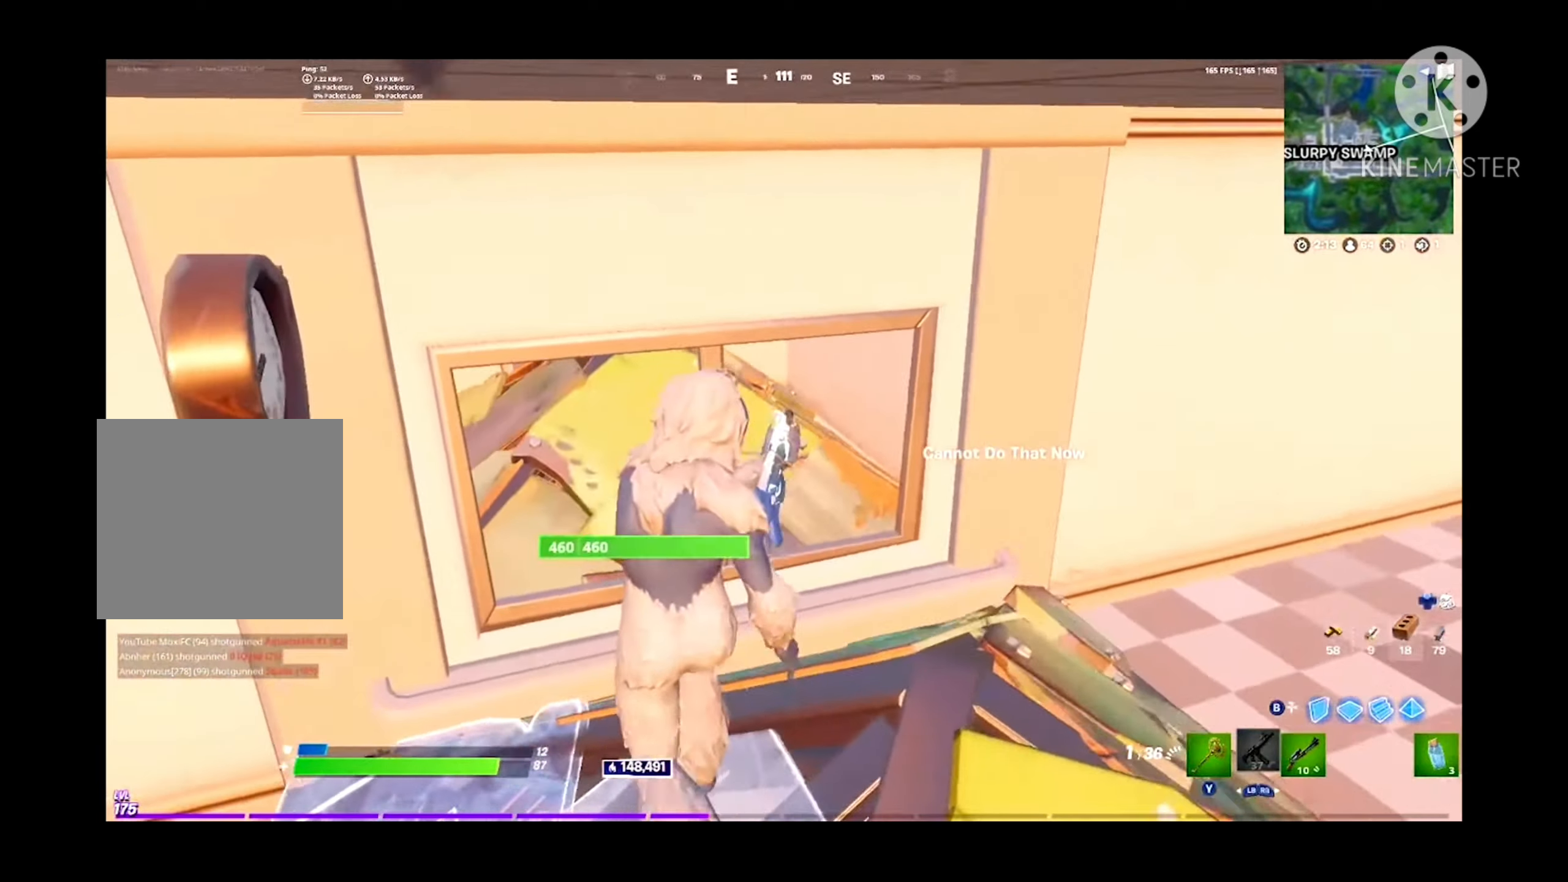
{"buttons": [], "left_stick": "up", "right_stick": "up", "events": [[33, "right_stick", "center"], [166, "R3", "down"], [266, "R3", "up"], [333, "right_stick", "up"], [400, "left_stick", "up"]]}
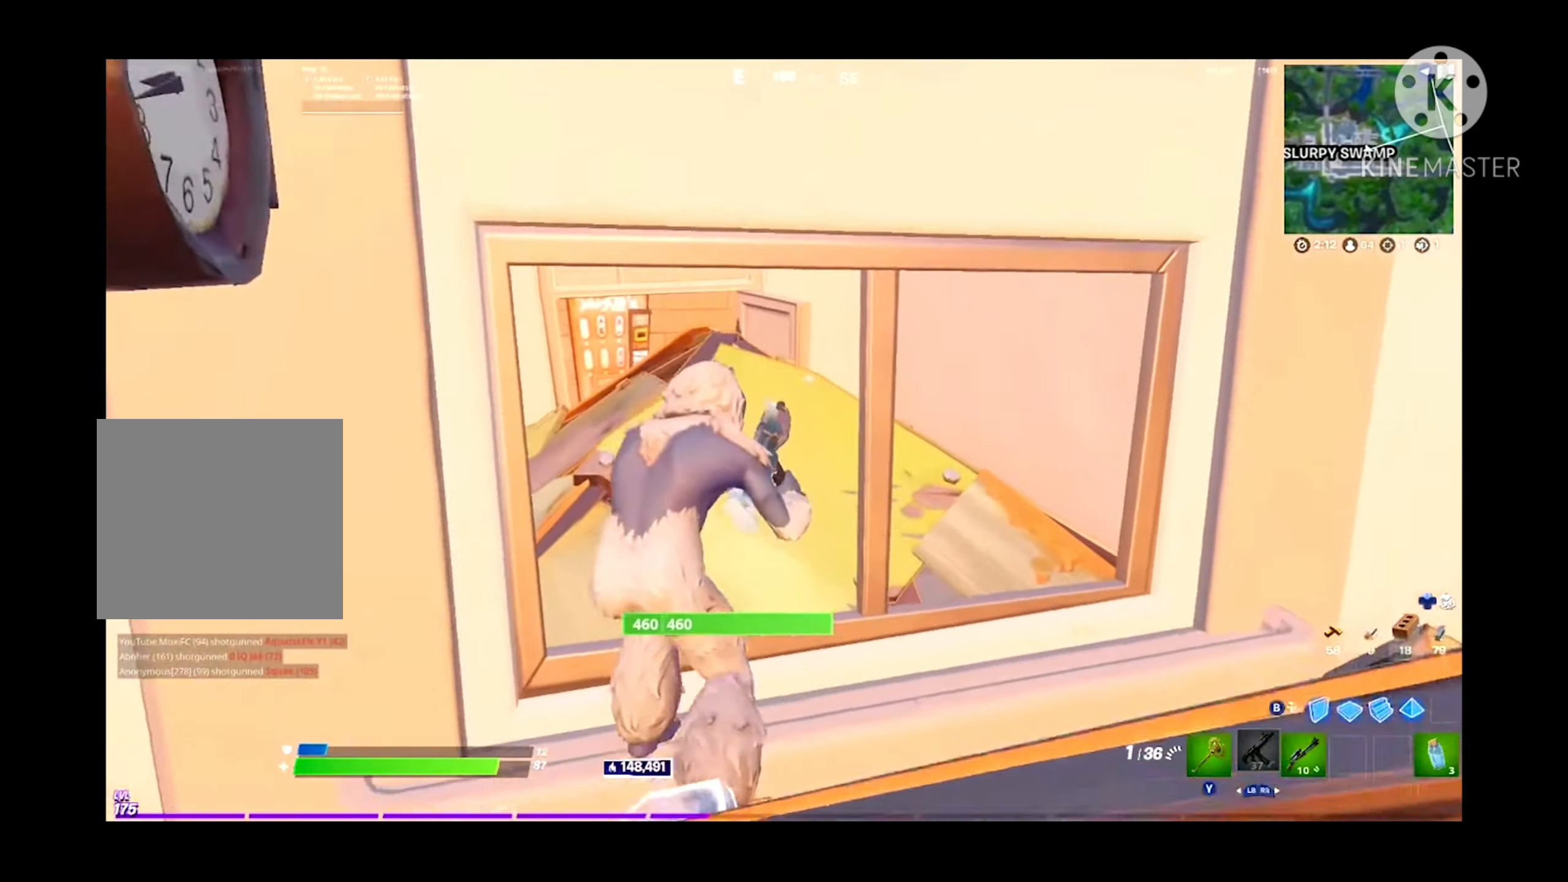
{"buttons": [], "left_stick": "up", "right_stick": "center", "events": [[66, "right_stick", "center"], [266, "A", "down"], [433, "A", "up"]]}
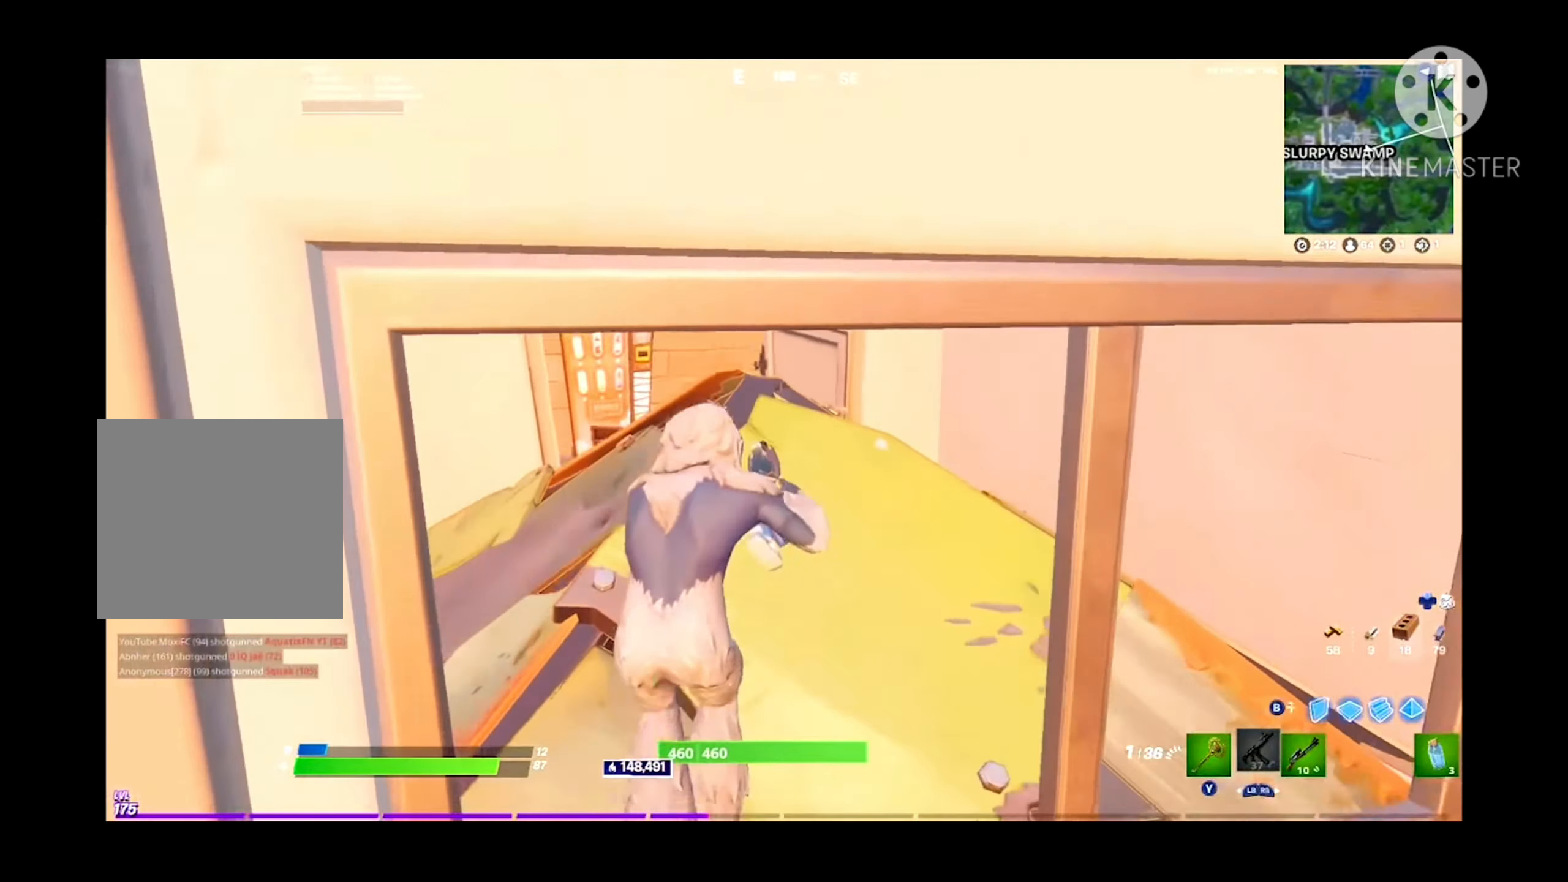
{"buttons": [], "left_stick": "up", "right_stick": "center", "events": []}
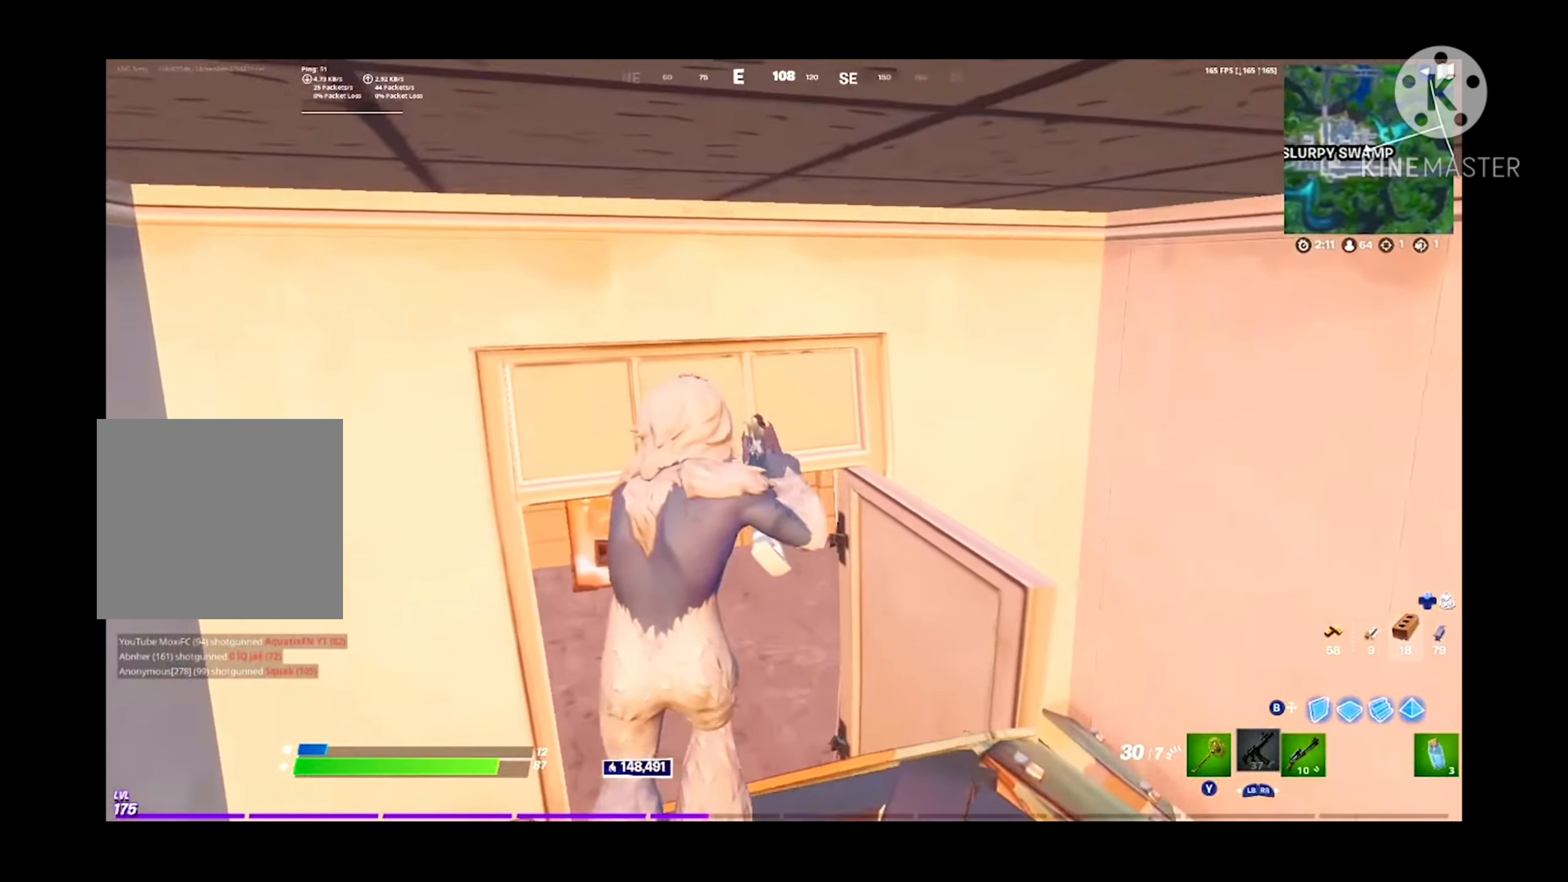
{"buttons": [], "left_stick": "up-left", "right_stick": "up-right", "events": [[266, "R1", "down"], [333, "R1", "up"], [400, "left_stick", "up-left"], [466, "right_stick", "up-right"]]}
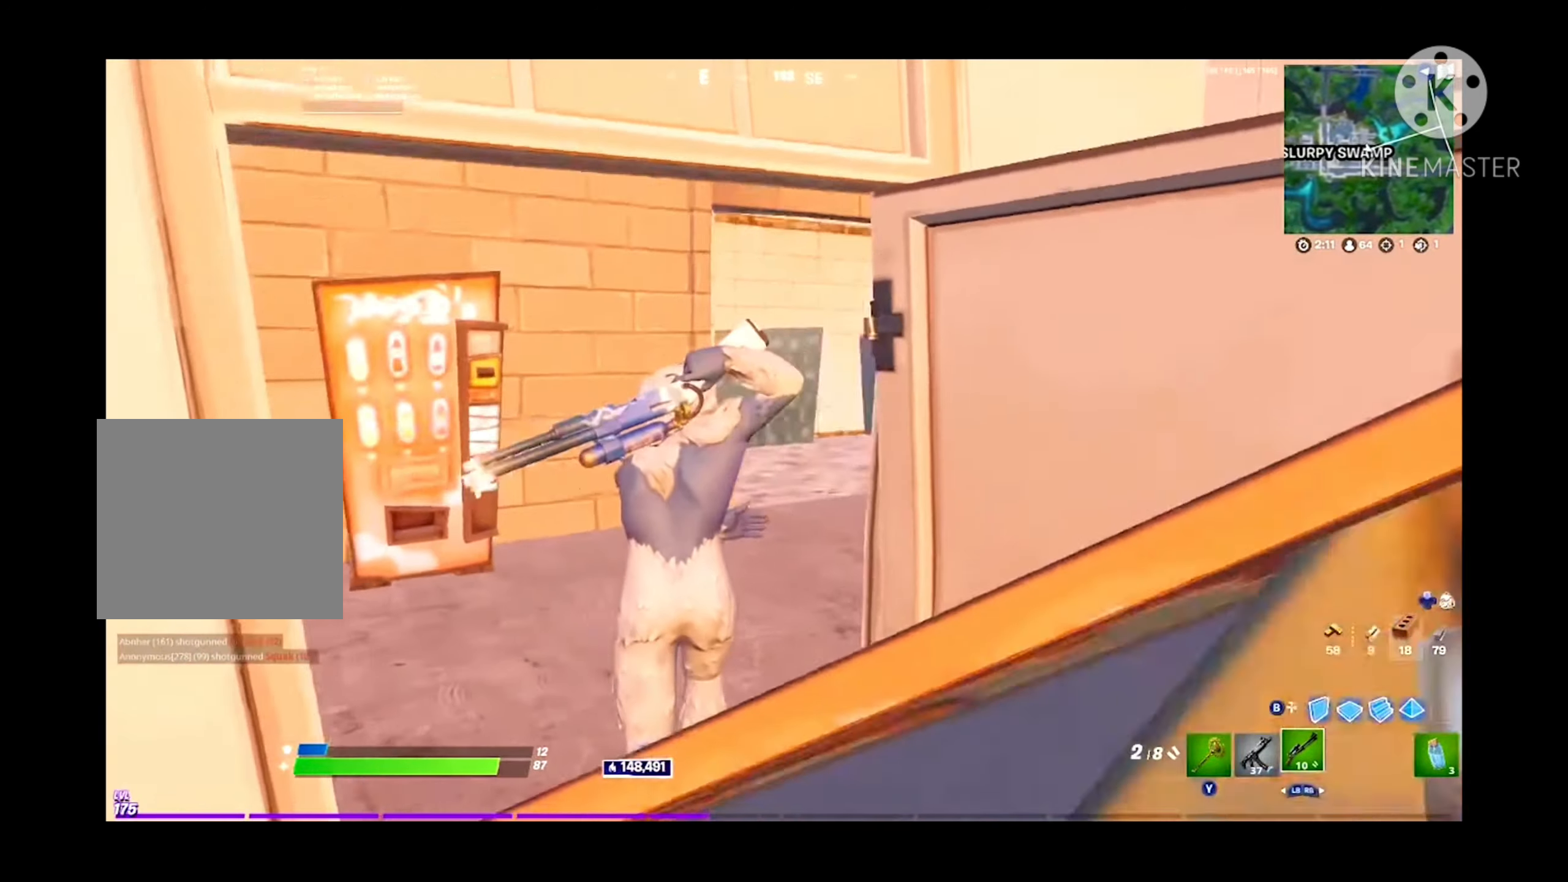
{"buttons": [], "left_stick": "up-left", "right_stick": "right", "events": [[166, "right_stick", "right"], [366, "right_stick", "center"], [466, "right_stick", "right"]]}
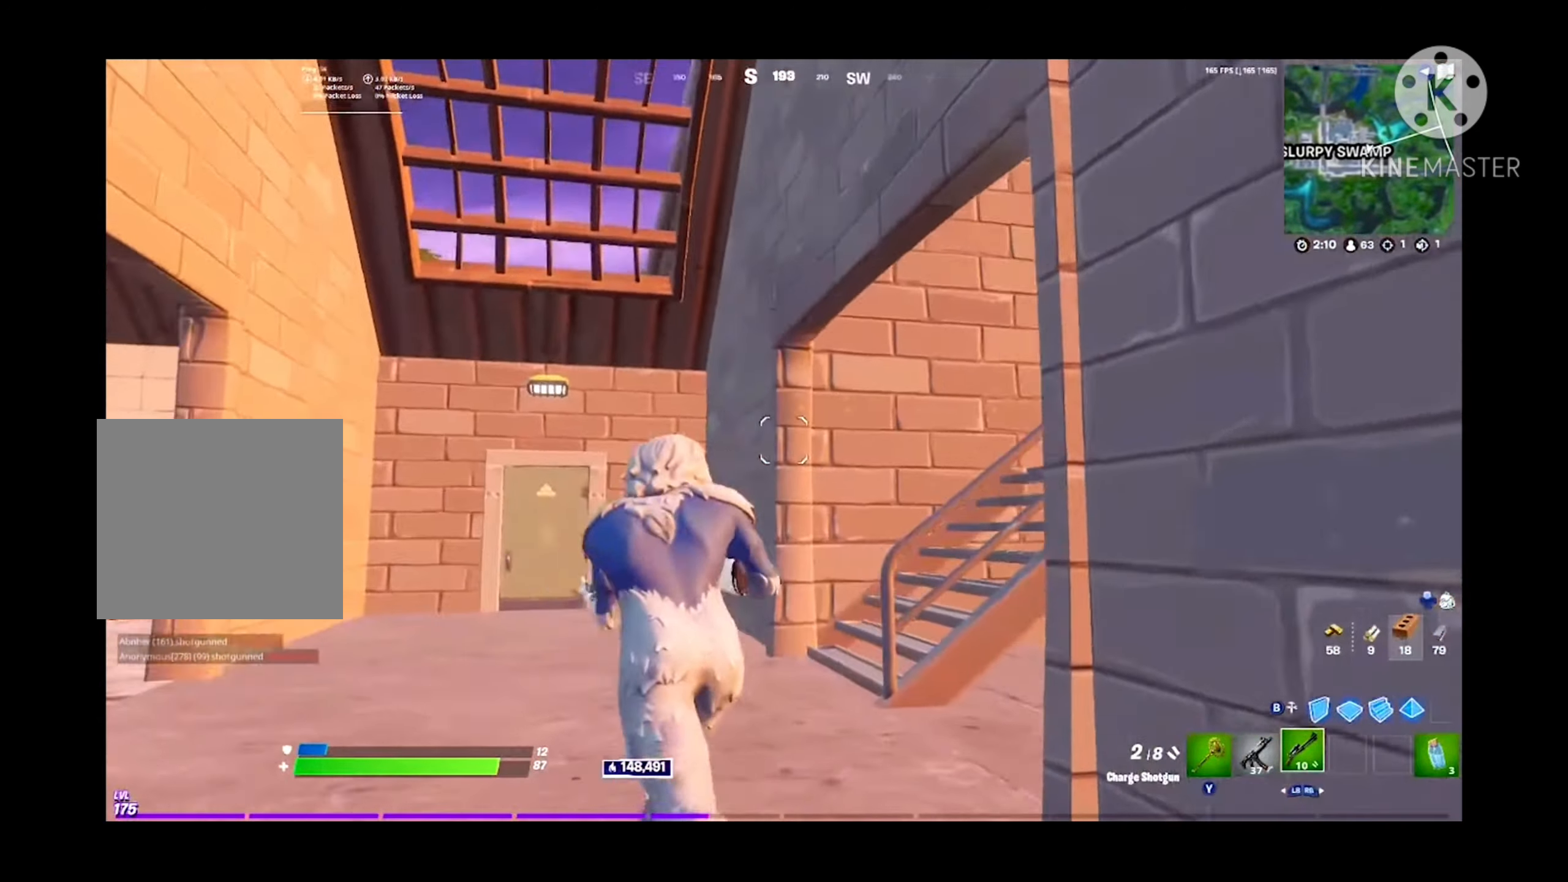
{"buttons": [], "left_stick": "up", "right_stick": "center", "events": [[66, "left_stick", "up"], [166, "right_stick", "center"]]}
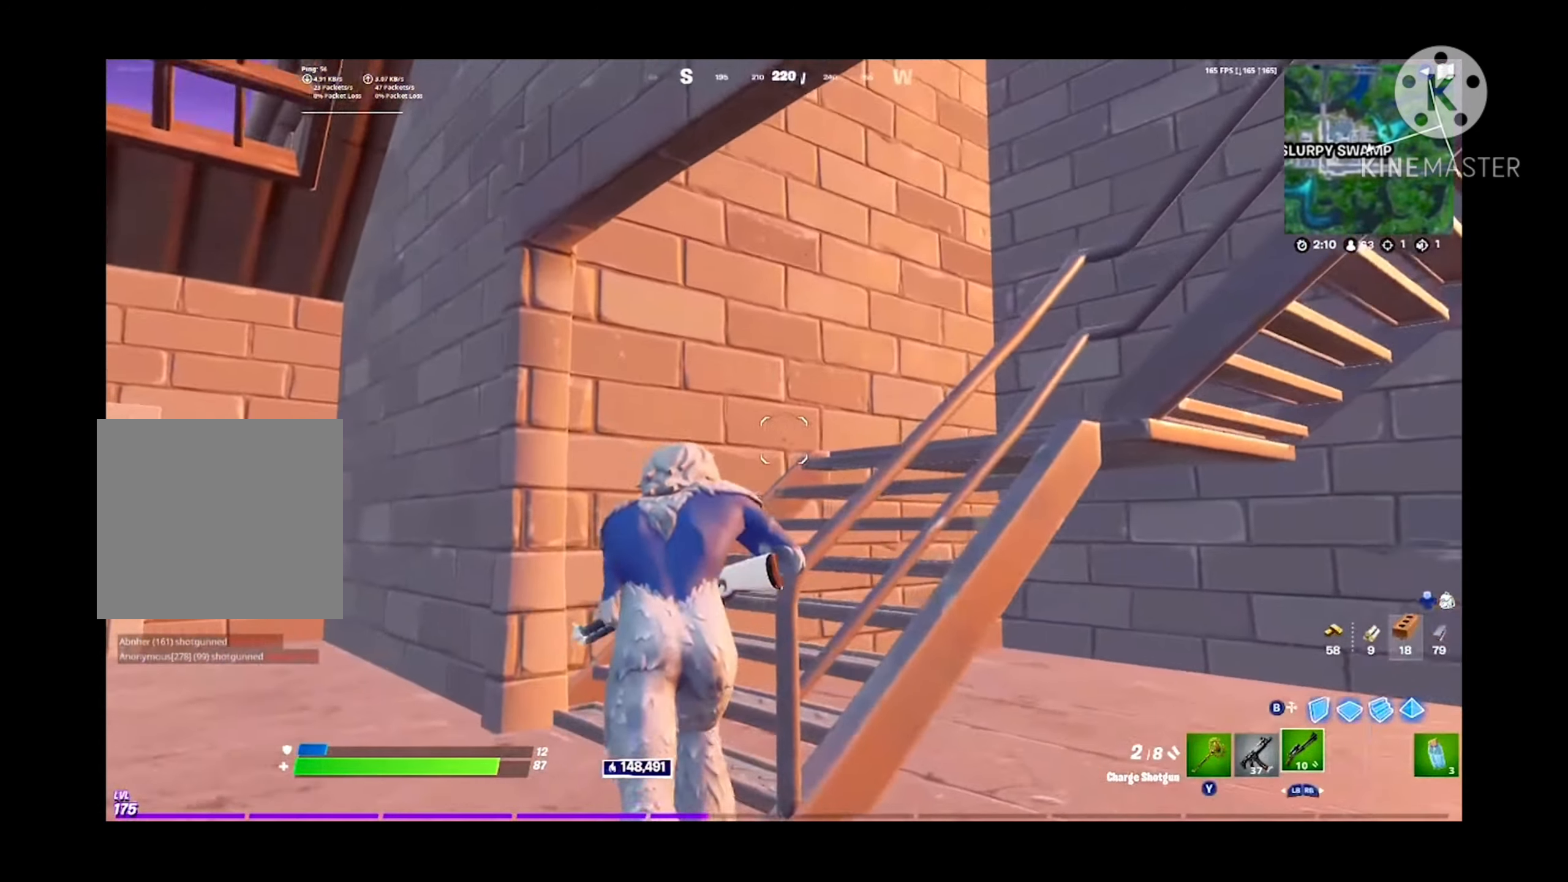
{"buttons": [], "left_stick": "up", "right_stick": "center", "events": [[133, "right_stick", "right"], [400, "right_stick", "center"]]}
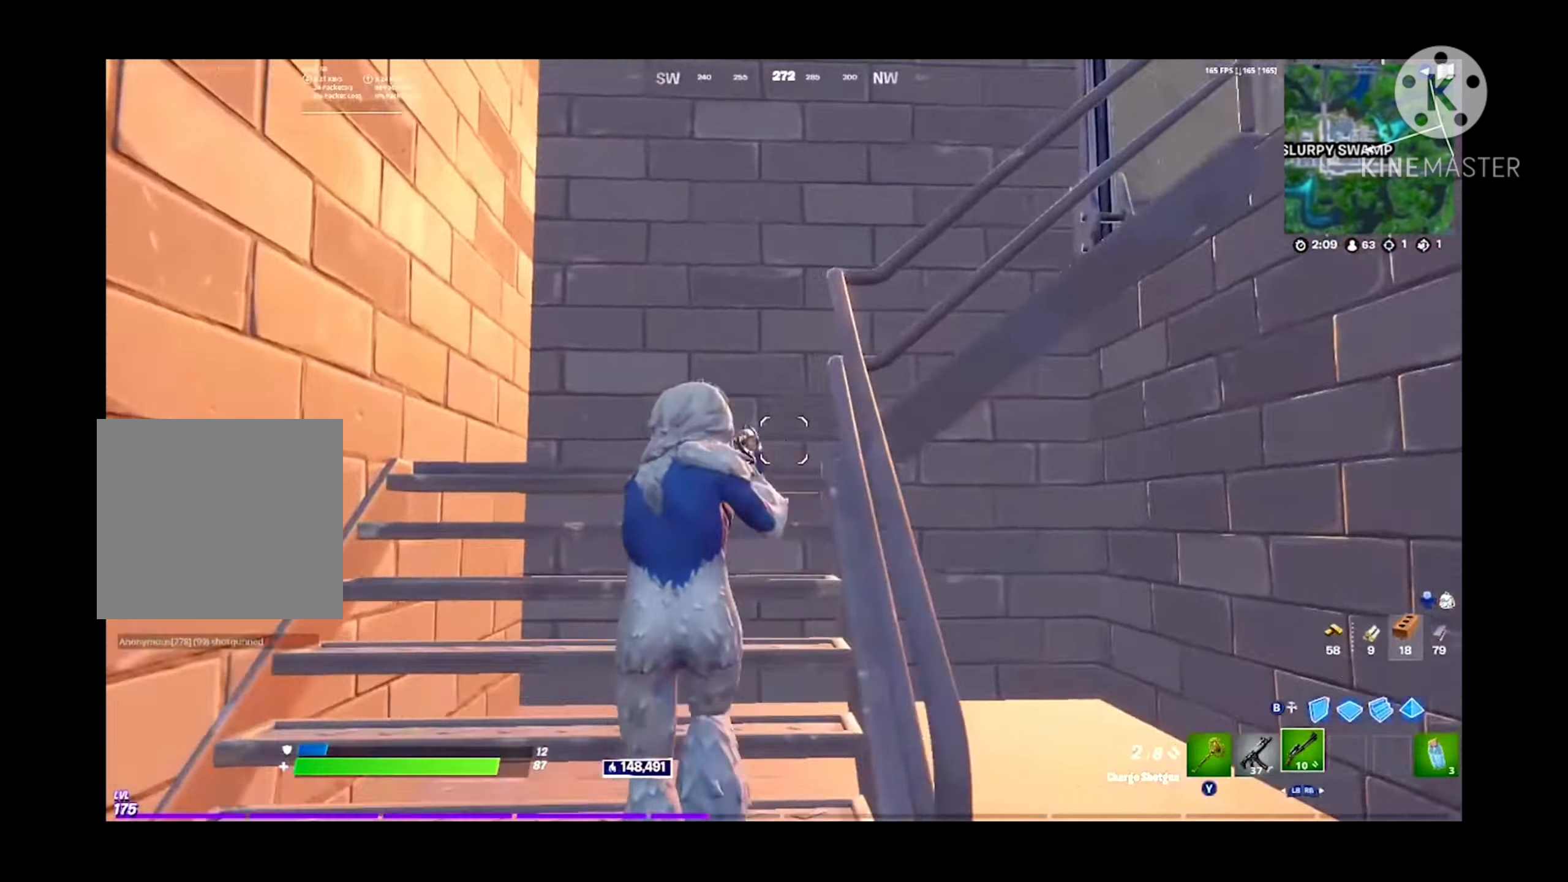
{"buttons": [], "left_stick": "up", "right_stick": "right", "events": [[33, "right_stick", "right"], [234, "right_stick", "center"], [367, "right_stick", "right"]]}
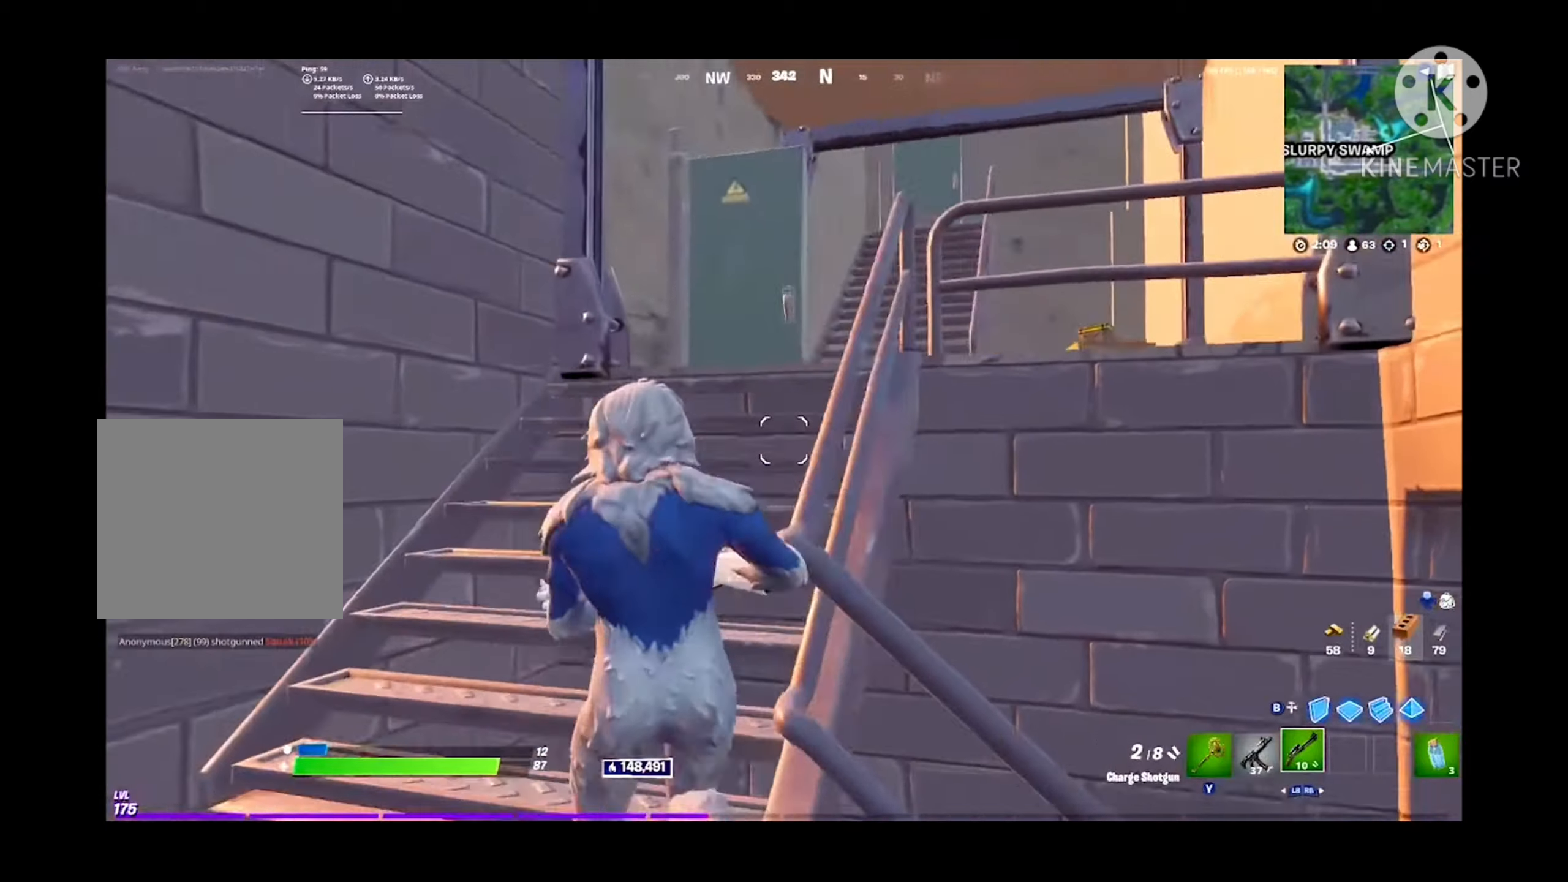
{"buttons": [], "left_stick": "up-right", "right_stick": "center", "events": [[34, "left_stick", "up-right"], [67, "right_stick", "center"], [300, "right_stick", "down-left"], [400, "right_stick", "center"]]}
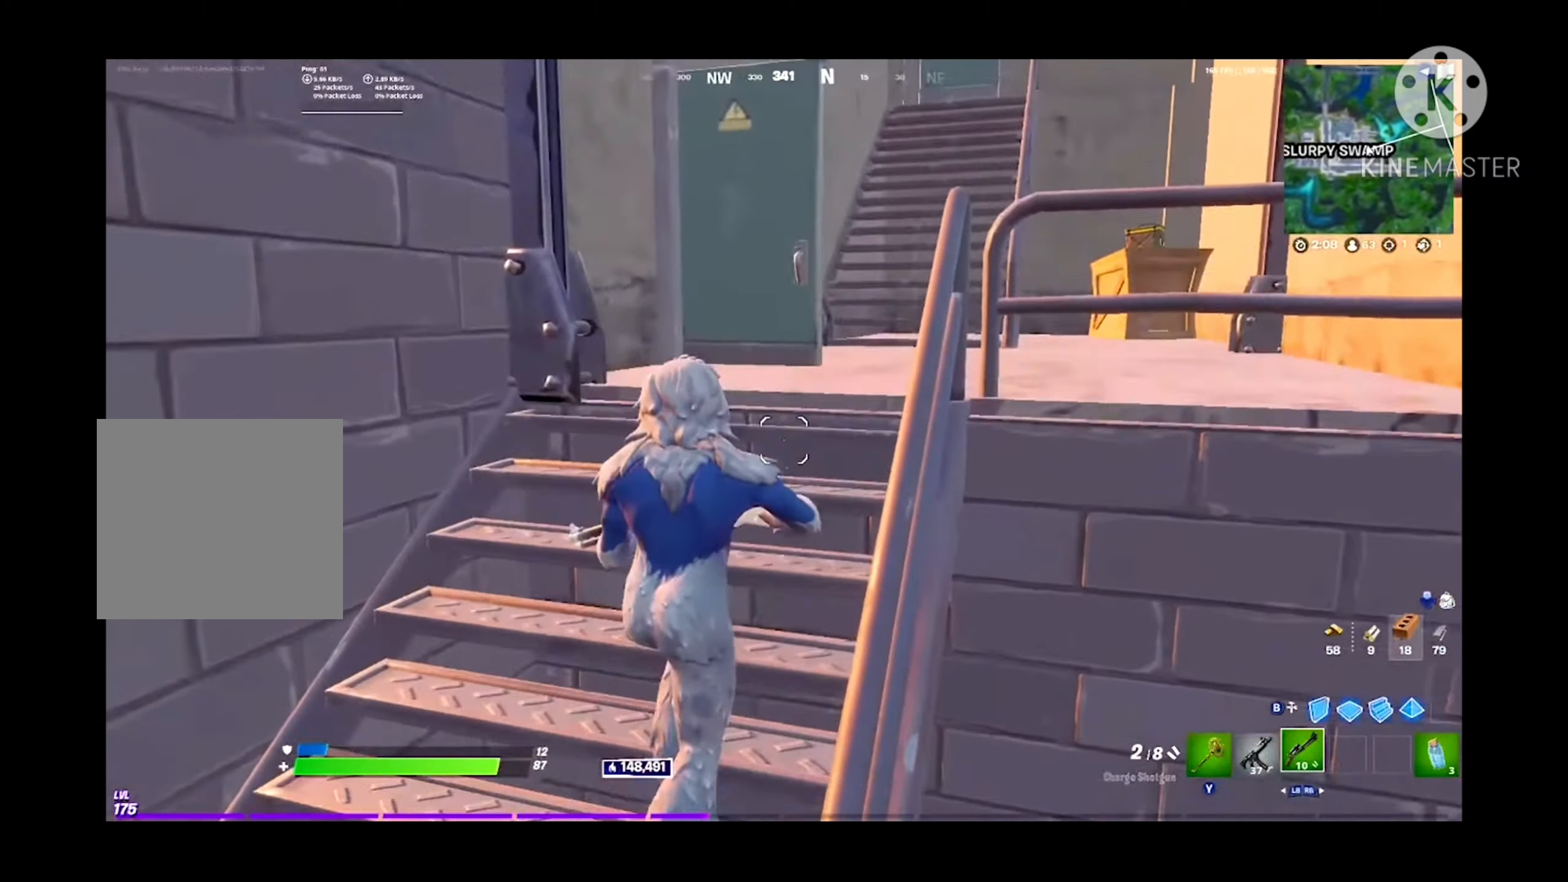
{"buttons": [], "left_stick": "up-right", "right_stick": "center", "events": [[367, "right_stick", "down-left"], [500, "right_stick", "center"]]}
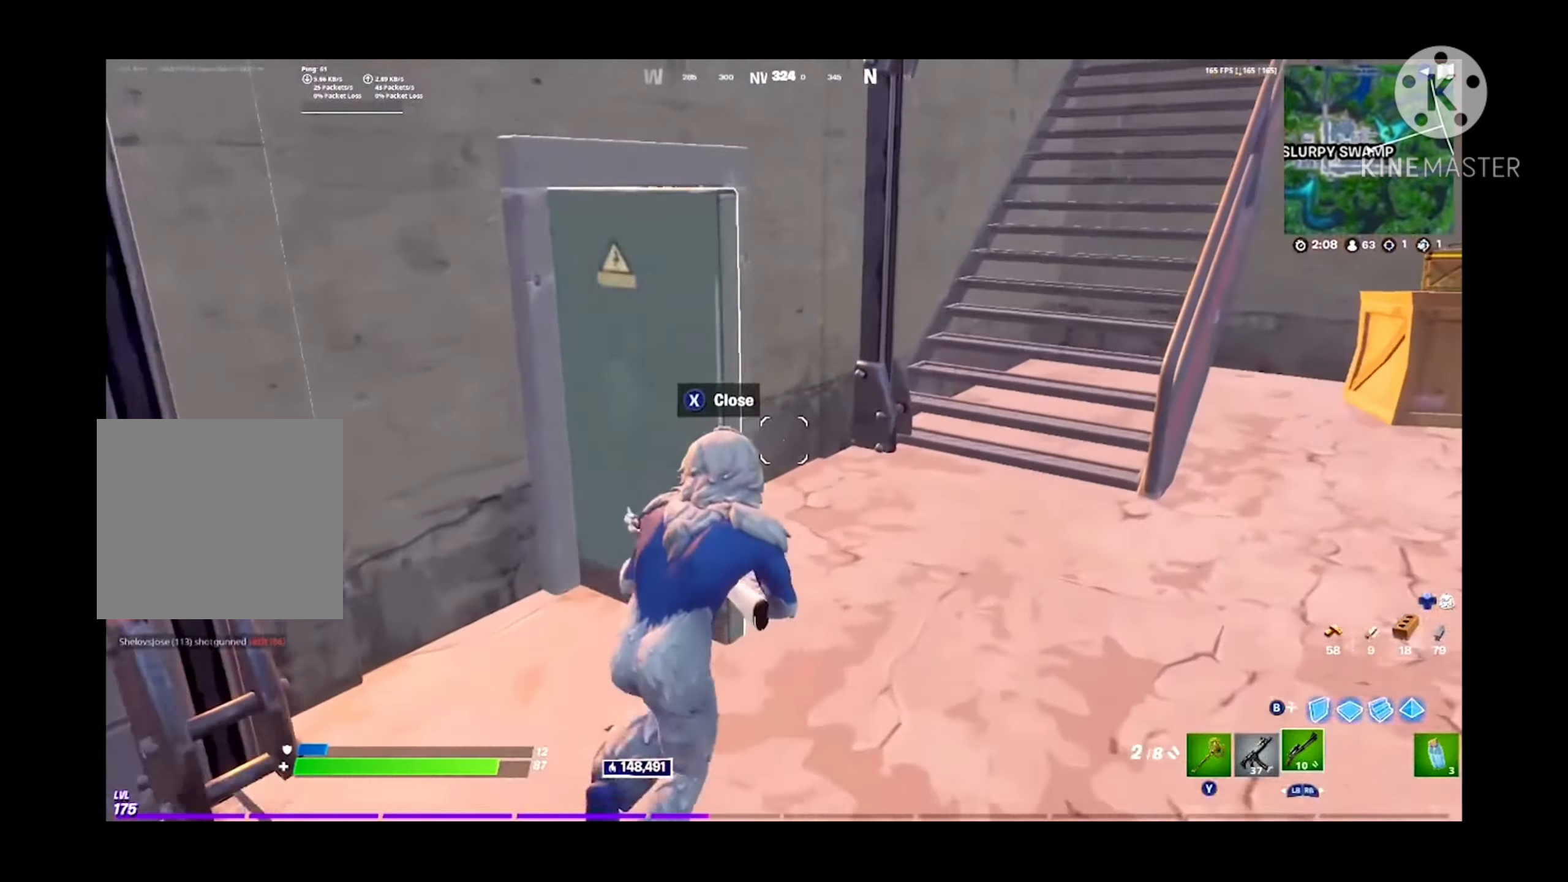
{"buttons": [], "left_stick": "up-left", "right_stick": "center", "events": [[134, "right_stick", "left"], [234, "right_stick", "center"], [300, "left_stick", "up-left"]]}
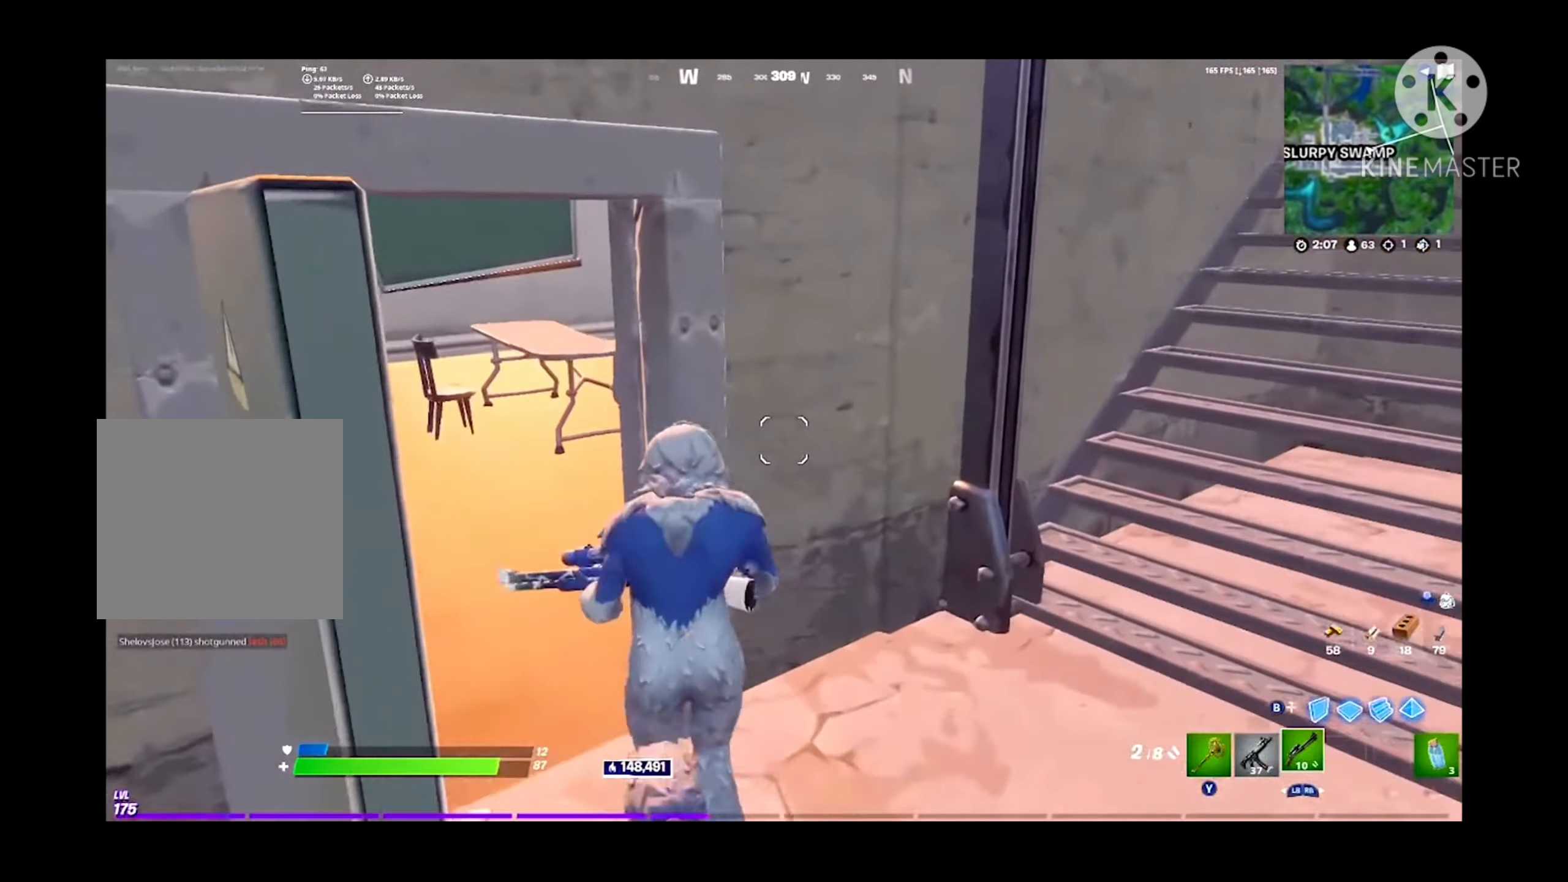
{"buttons": [], "left_stick": "up", "right_stick": "center", "events": [[334, "left_stick", "up"]]}
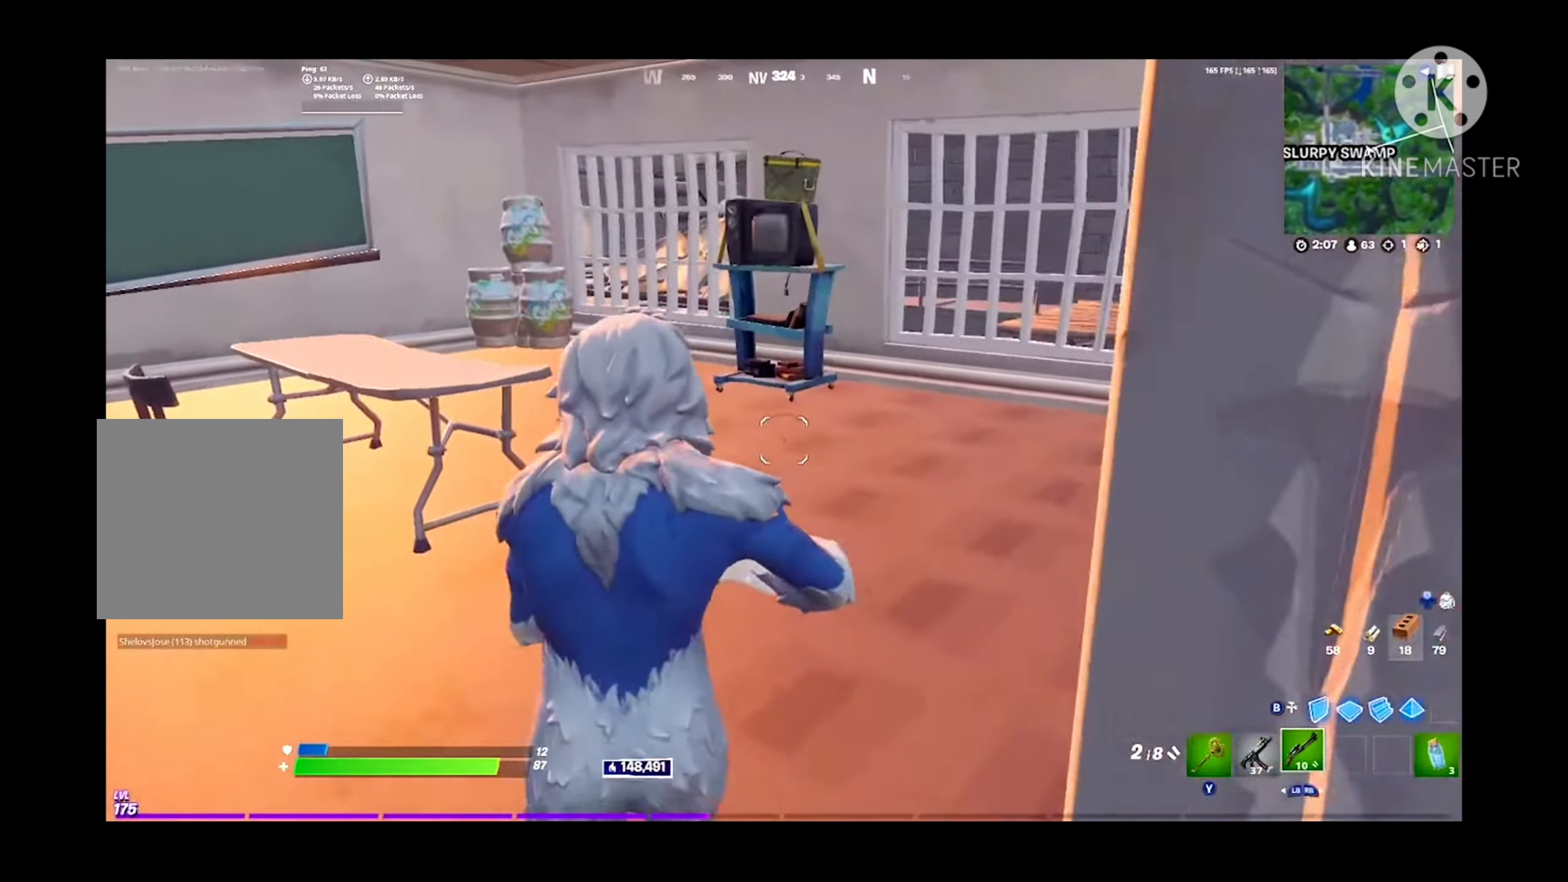
{"buttons": [], "left_stick": "up-right", "right_stick": "center", "events": [[267, "left_stick", "up-right"], [434, "R1", "down"], [500, "R1", "up"]]}
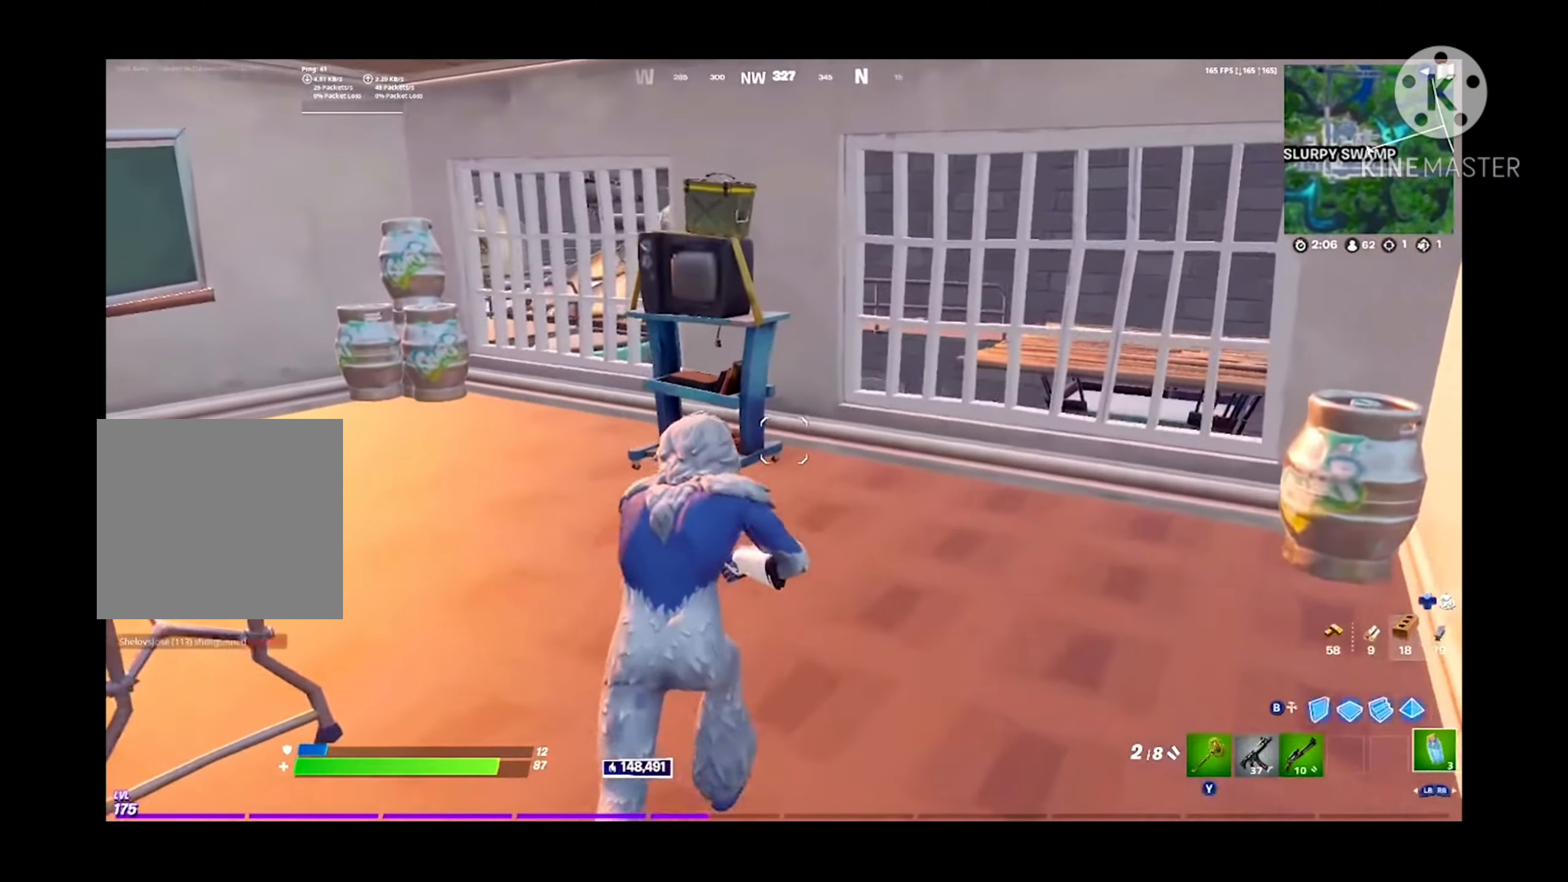
{"buttons": ["R3"], "left_stick": "center", "right_stick": "center", "events": [[67, "right_stick", "left"], [167, "R2", "down"], [200, "left_stick", "center"], [300, "R2", "up"], [434, "R3", "down"], [467, "right_stick", "center"]]}
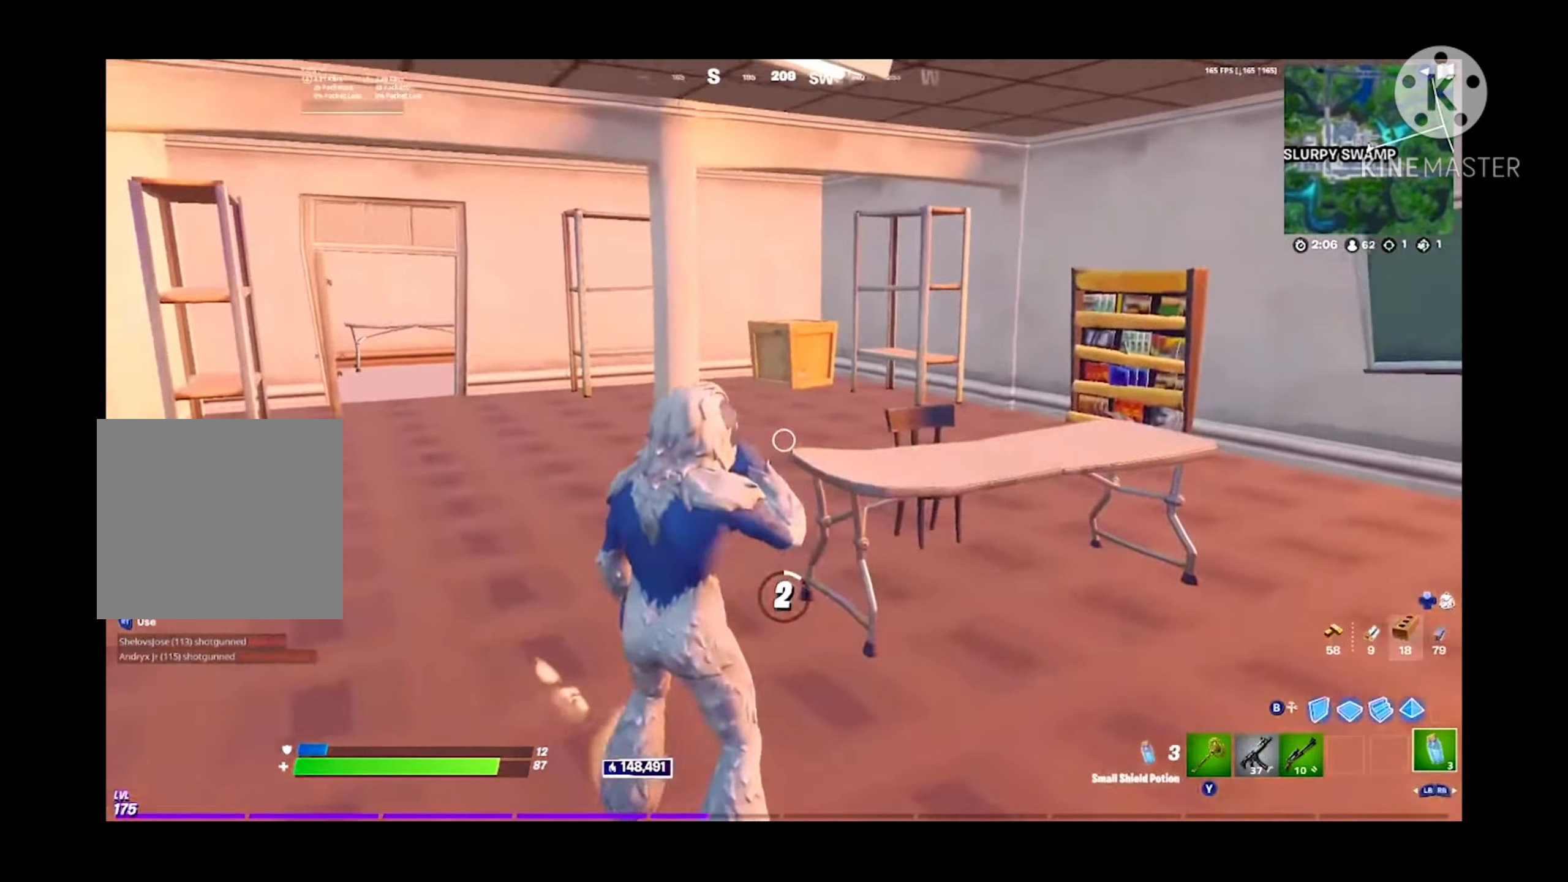
{"buttons": [], "left_stick": "center", "right_stick": "center", "events": [[34, "R3", "up"], [34, "right_stick", "left"], [167, "right_stick", "center"]]}
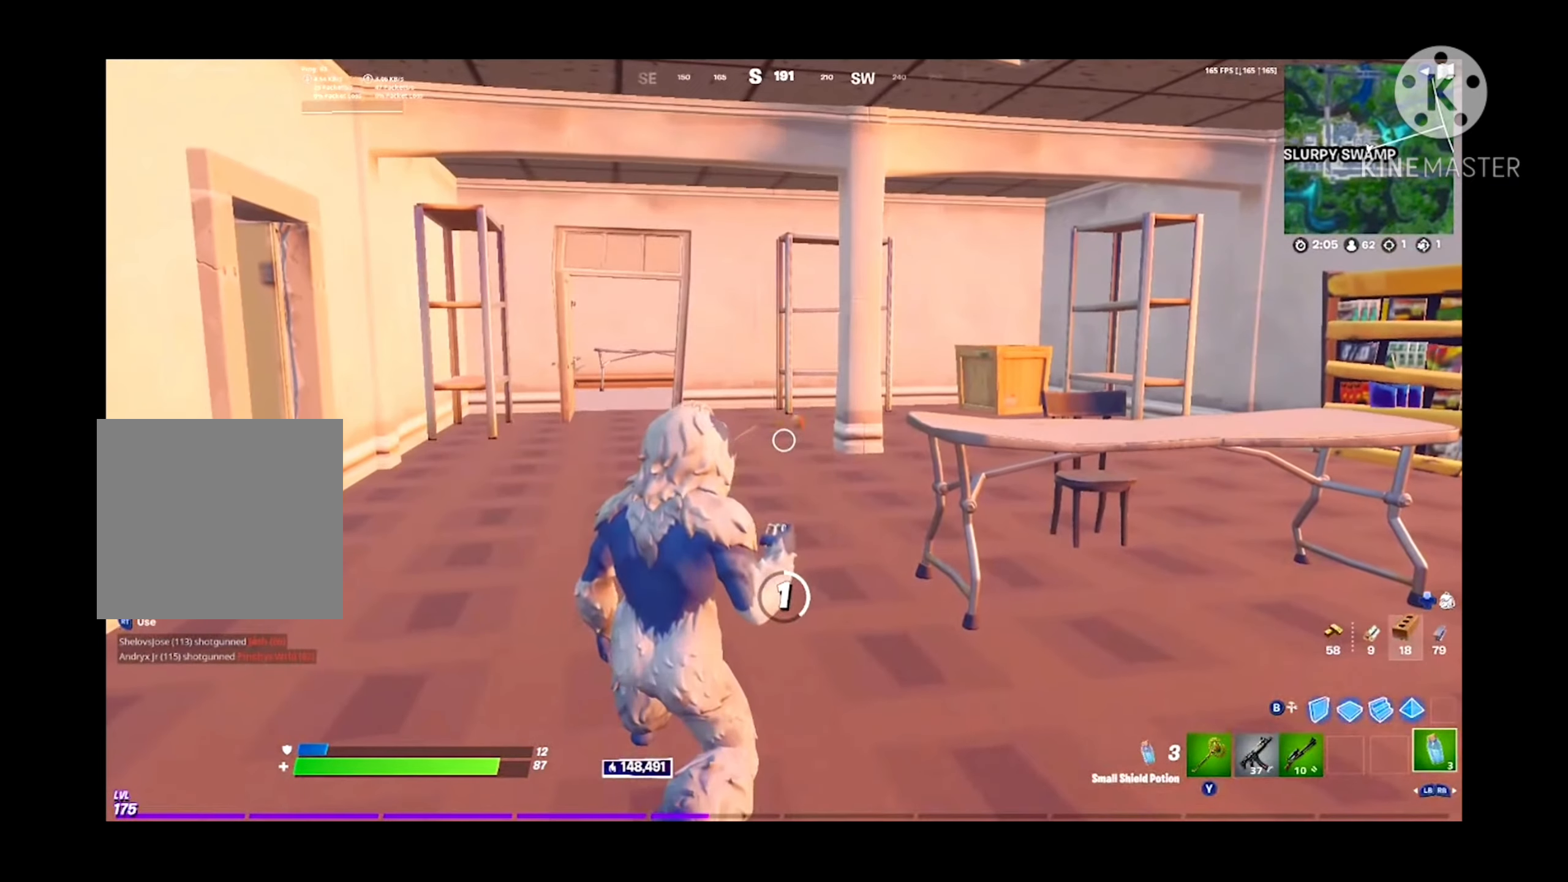
{"buttons": ["R2"], "left_stick": "center", "right_stick": "center", "events": [[67, "B", "down"], [167, "R2", "down"], [200, "B", "up"], [267, "R2", "up"], [300, "B", "down"], [434, "B", "up"], [500, "R2", "down"]]}
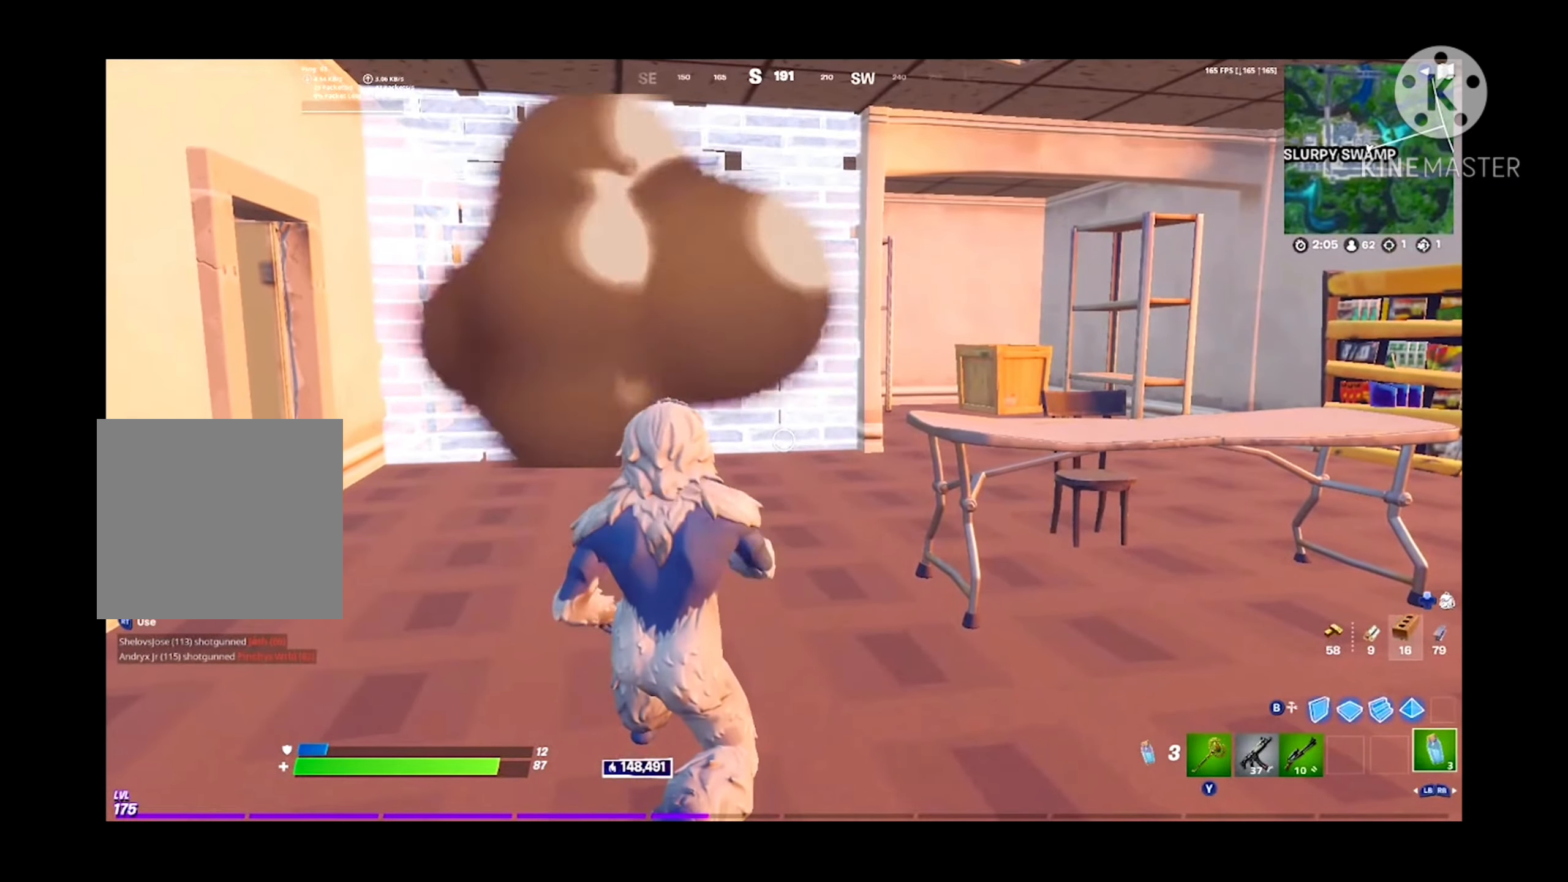
{"buttons": [], "left_stick": "center", "right_stick": "center", "events": [[100, "R2", "up"], [167, "R2", "down"], [267, "R2", "up"]]}
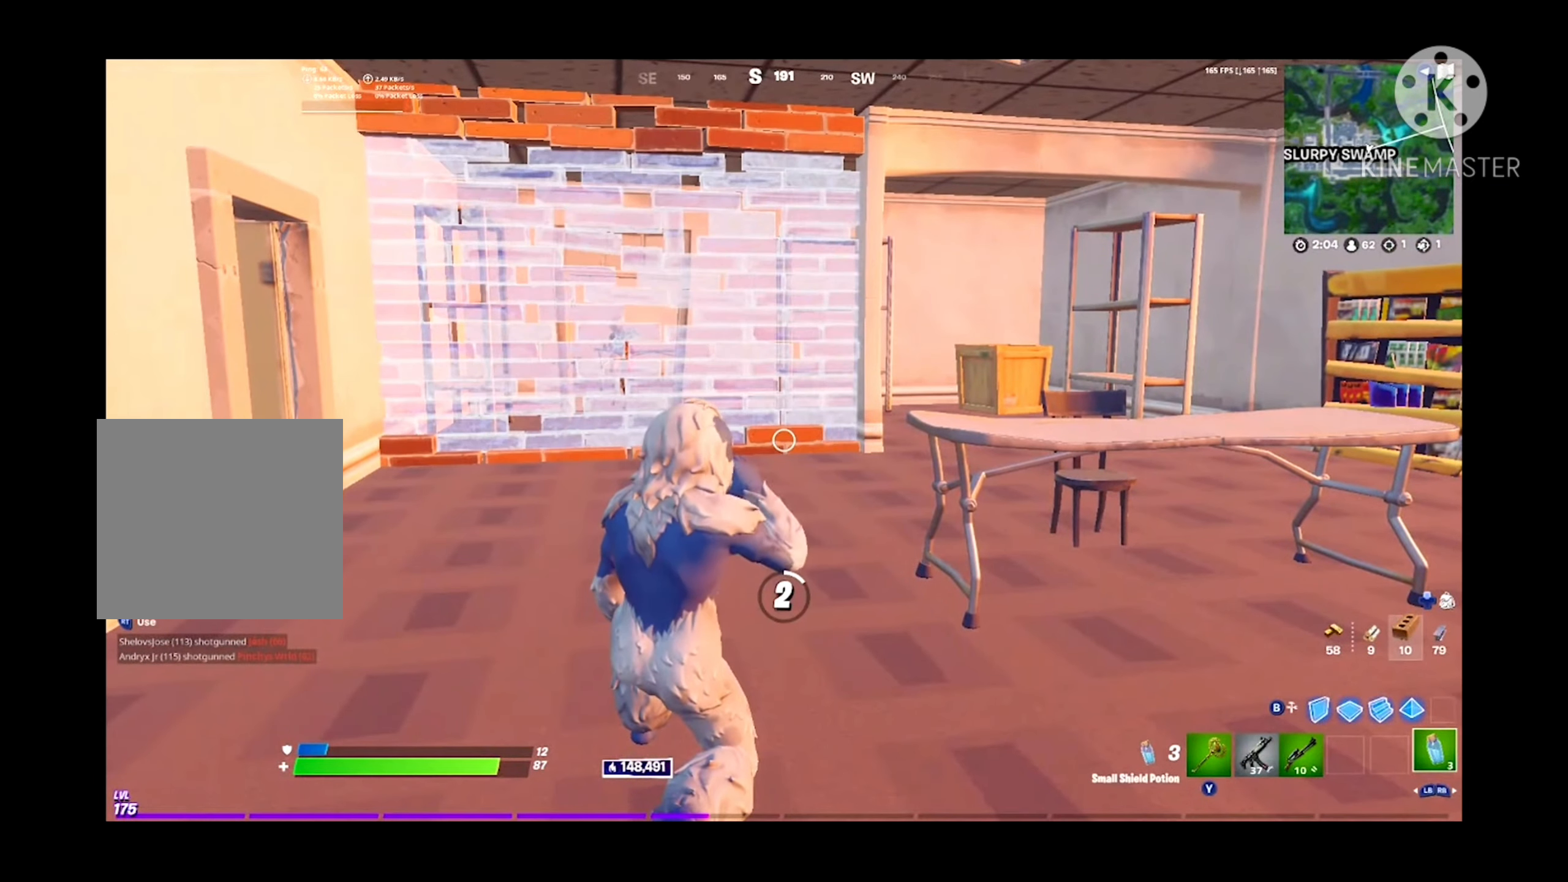
{"buttons": [], "left_stick": "right", "right_stick": "center", "events": [[267, "left_stick", "right"], [300, "A", "down"], [367, "L1", "down"], [367, "right_stick", "up-right"], [434, "A", "up"], [434, "L1", "up"], [467, "right_stick", "center"]]}
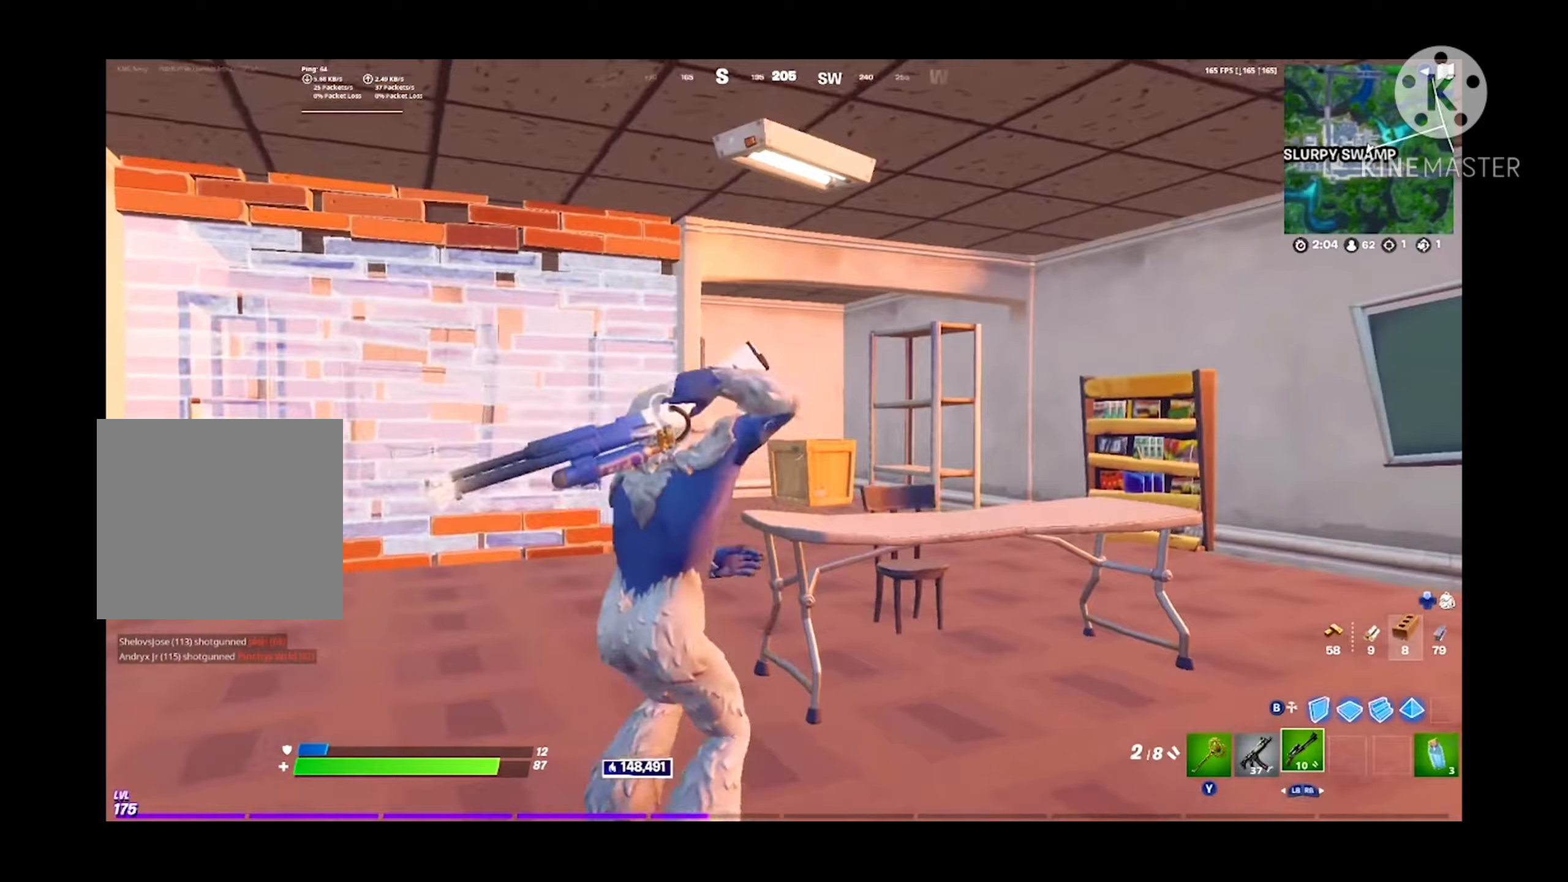
{"buttons": [], "left_stick": "up-right", "right_stick": "down-right", "events": [[33, "B", "down"], [167, "B", "up"], [200, "left_stick", "up-right"], [233, "L2", "down"], [333, "L2", "up"], [433, "right_stick", "down-right"]]}
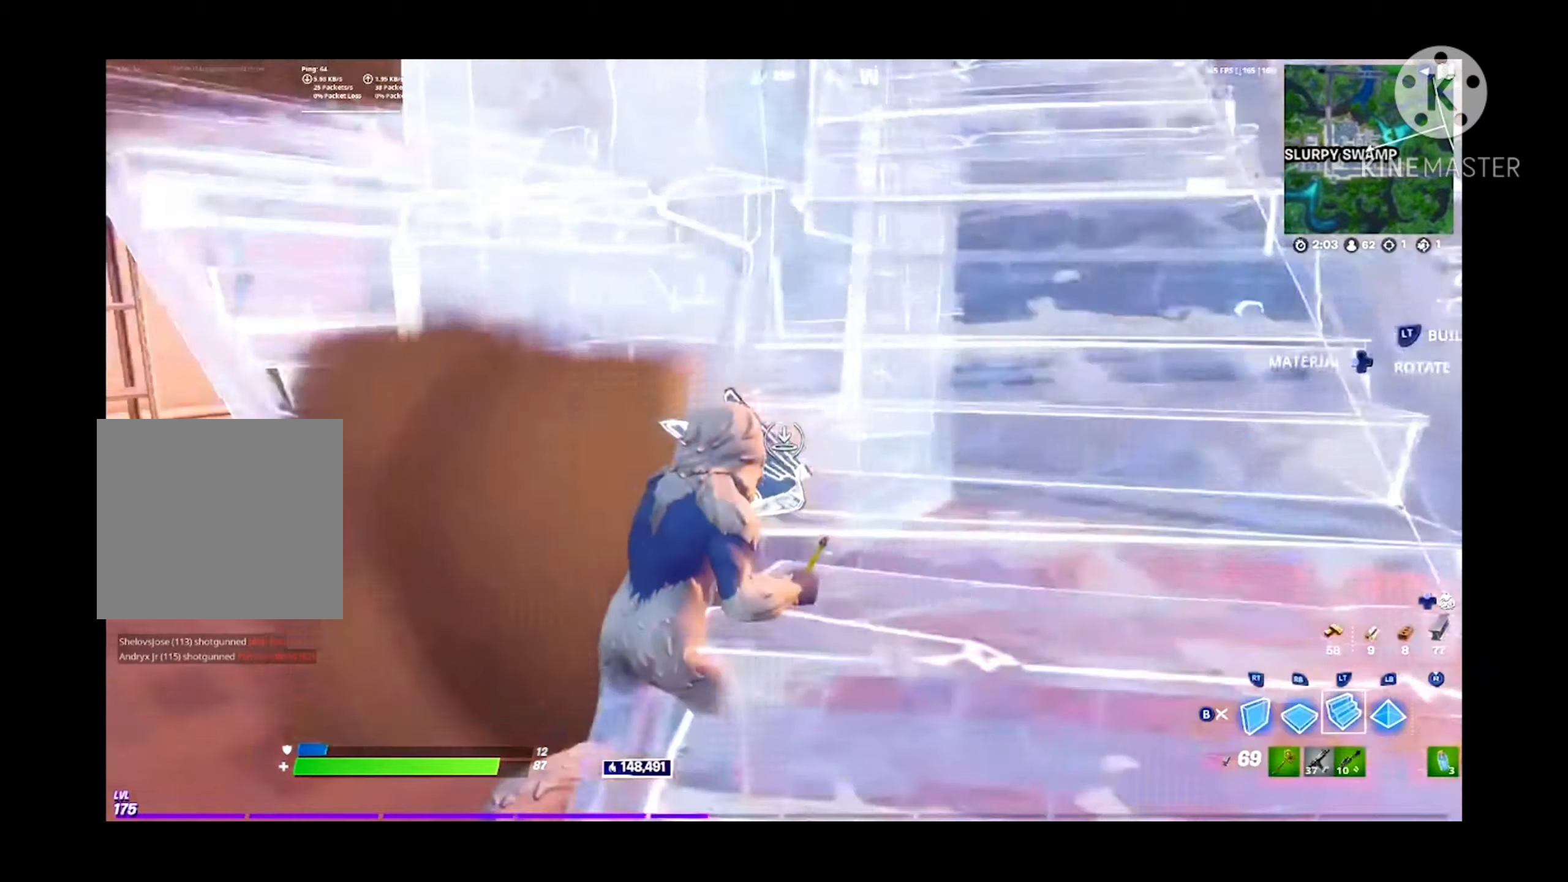
{"buttons": [], "left_stick": "right", "right_stick": "right", "events": [[67, "right_stick", "right"], [167, "right_stick", "center"], [400, "right_stick", "right"], [500, "left_stick", "right"]]}
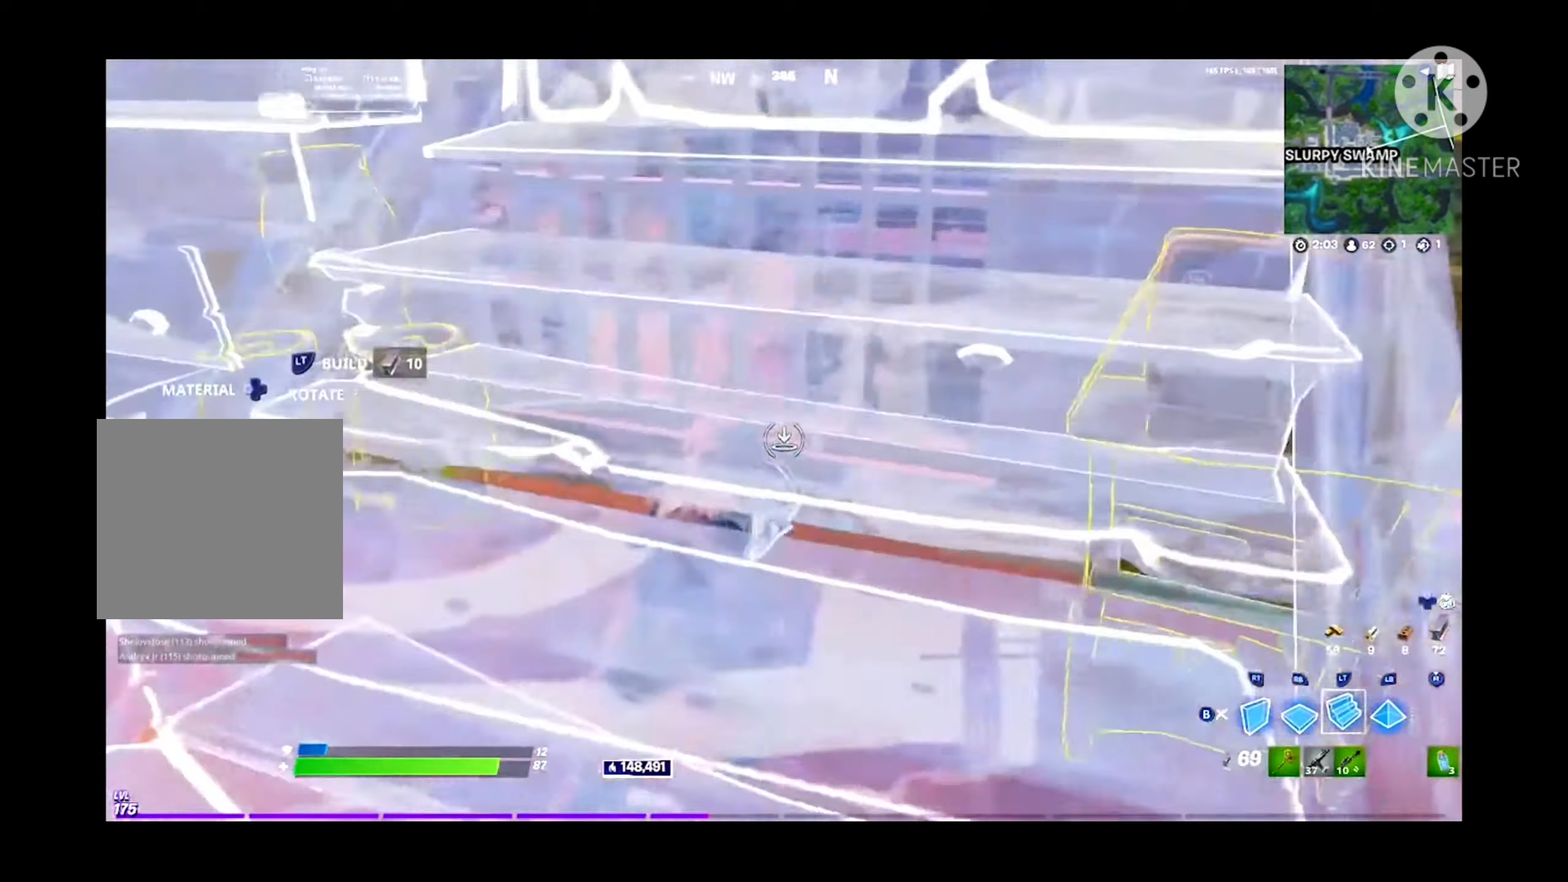
{"buttons": ["B"], "left_stick": "up-right", "right_stick": "left", "events": [[33, "L2", "down"], [33, "right_stick", "center"], [100, "B", "down"], [133, "L2", "up"], [133, "right_stick", "right"], [200, "B", "up"], [233, "right_stick", "up-right"], [267, "left_stick", "up-right"], [367, "right_stick", "left"], [467, "B", "down"]]}
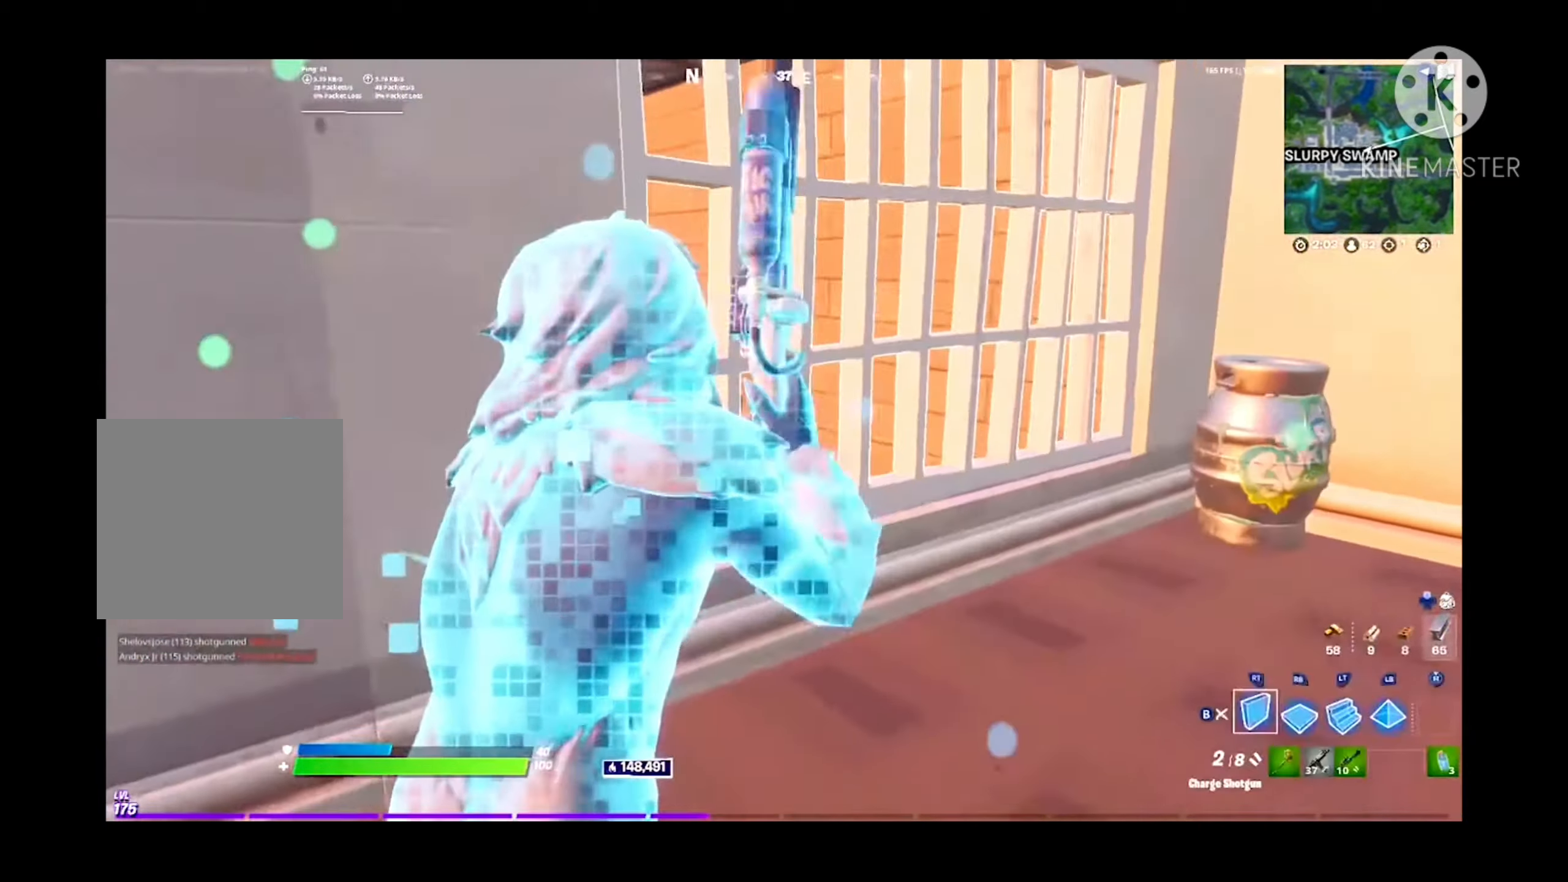
{"buttons": ["L3"], "left_stick": "left", "right_stick": "down-left", "events": [[67, "right_stick", "center"], [100, "B", "up"], [133, "L2", "down"], [167, "B", "down"], [167, "right_stick", "right"], [200, "L2", "up"], [233, "left_stick", "up-left"], [267, "B", "up"], [333, "left_stick", "left"], [433, "L3", "down"], [467, "right_stick", "down-left"]]}
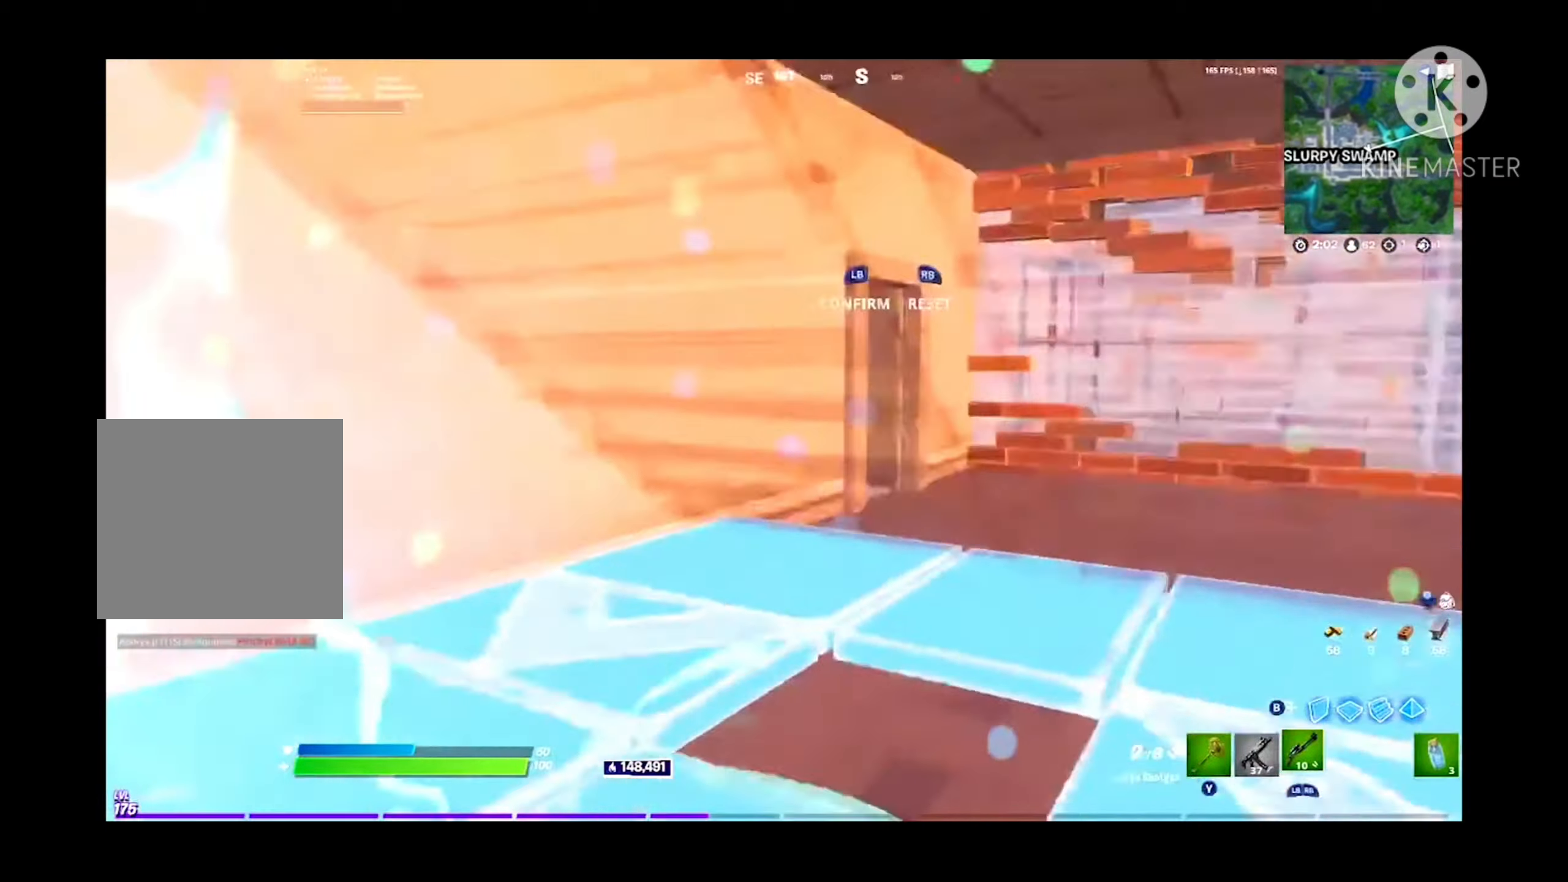
{"buttons": ["R2"], "left_stick": "down", "right_stick": "right", "events": [[133, "L3", "up"], [133, "R2", "down"], [133, "left_stick", "down-left"], [133, "right_stick", "right"], [233, "left_stick", "down"], [233, "right_stick", "up"], [300, "R2", "up"], [333, "right_stick", "center"], [400, "L1", "down"], [467, "right_stick", "right"], [500, "L1", "up"], [500, "R2", "down"]]}
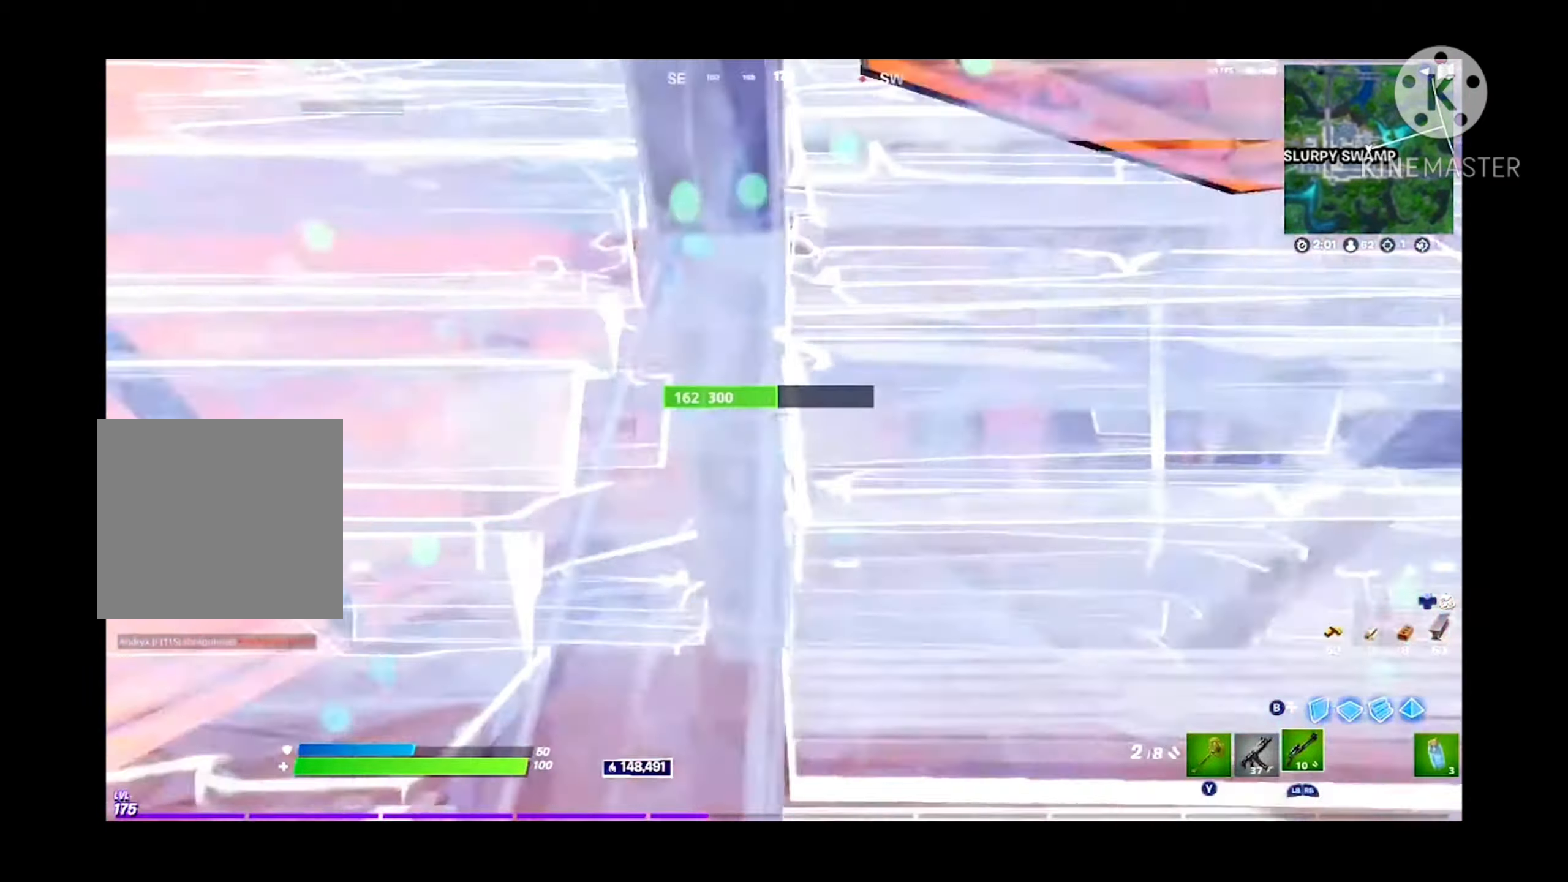
{"buttons": ["R2"], "left_stick": "down-left", "right_stick": "center", "events": [[33, "left_stick", "down-left"], [133, "right_stick", "center"]]}
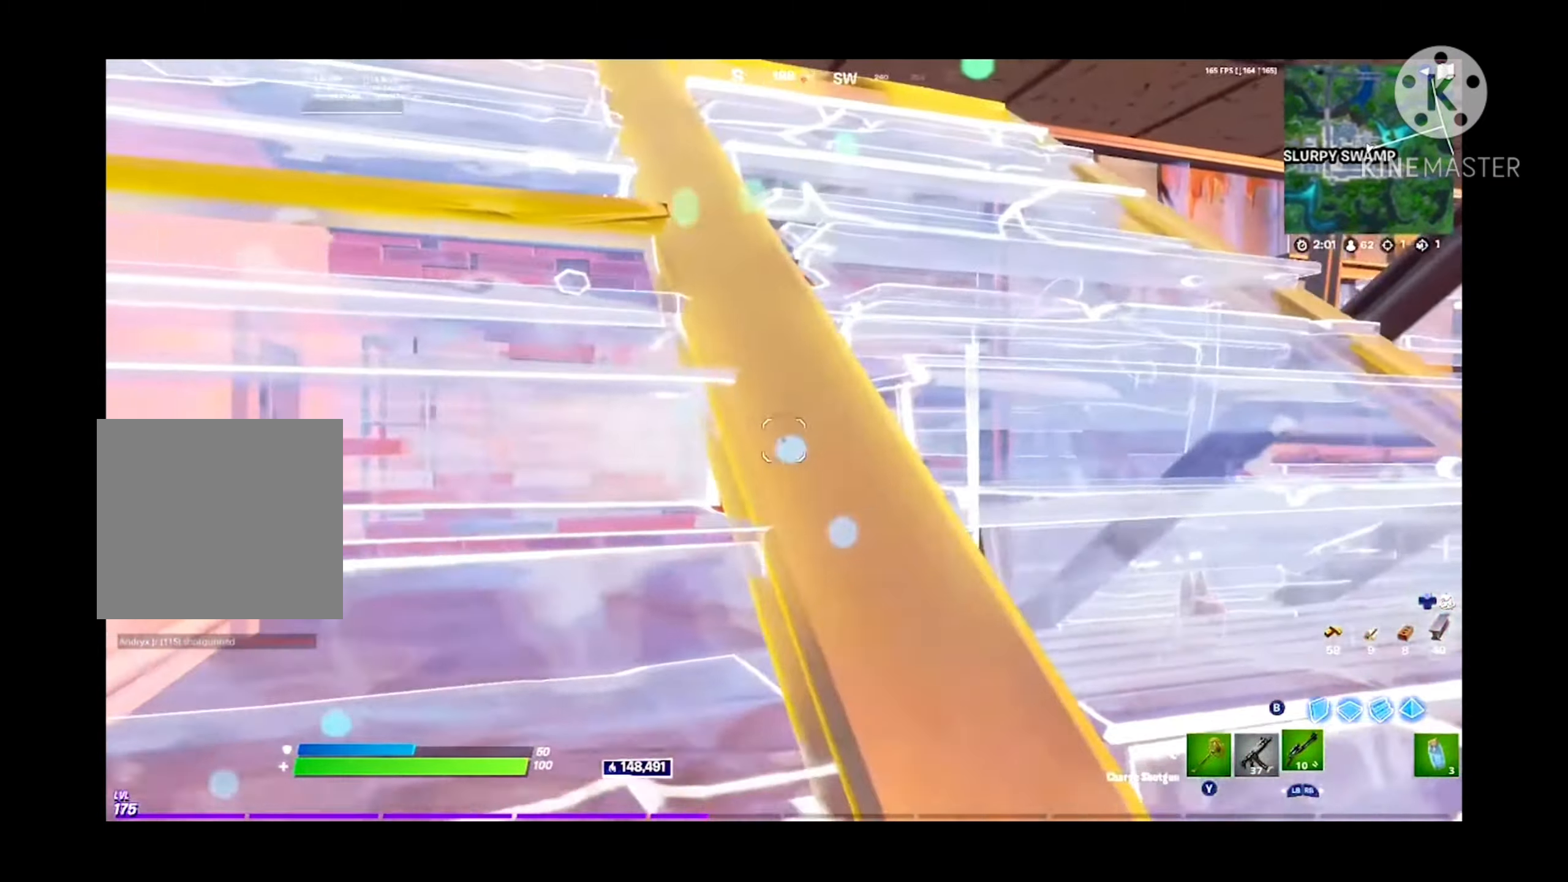
{"buttons": ["L3"], "left_stick": "up", "right_stick": "down", "events": [[33, "R2", "up"], [33, "left_stick", "down-right"], [67, "A", "down"], [100, "B", "down"], [100, "left_stick", "up-right"], [100, "right_stick", "left"], [167, "R2", "down"], [167, "right_stick", "center"], [200, "left_stick", "up"], [233, "A", "up"], [233, "B", "up"], [267, "B", "down"], [267, "R2", "up"], [267, "right_stick", "down"], [367, "B", "up"], [367, "right_stick", "center"], [467, "right_stick", "down"], [500, "L3", "down"]]}
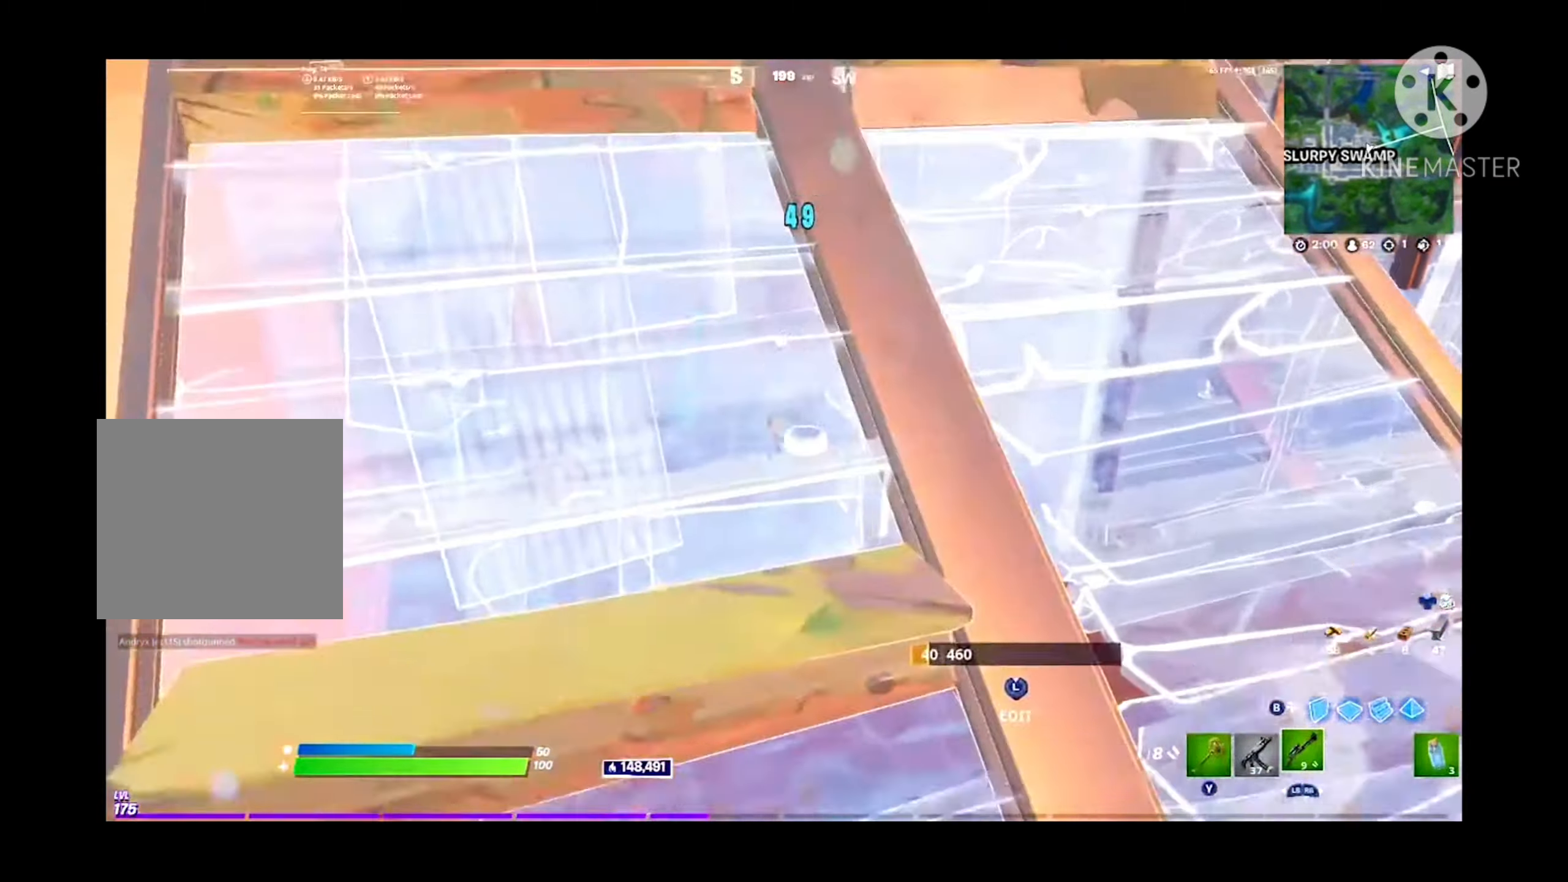
{"buttons": ["R2", "L3"], "left_stick": "up-left", "right_stick": "down-right", "events": [[33, "R2", "down"], [33, "right_stick", "down-right"], [167, "L3", "up"], [167, "left_stick", "up-left"], [200, "right_stick", "up-left"], [300, "L1", "down"], [300, "R2", "up"], [367, "L1", "up"], [400, "L3", "down"], [467, "R2", "down"], [500, "right_stick", "down-right"]]}
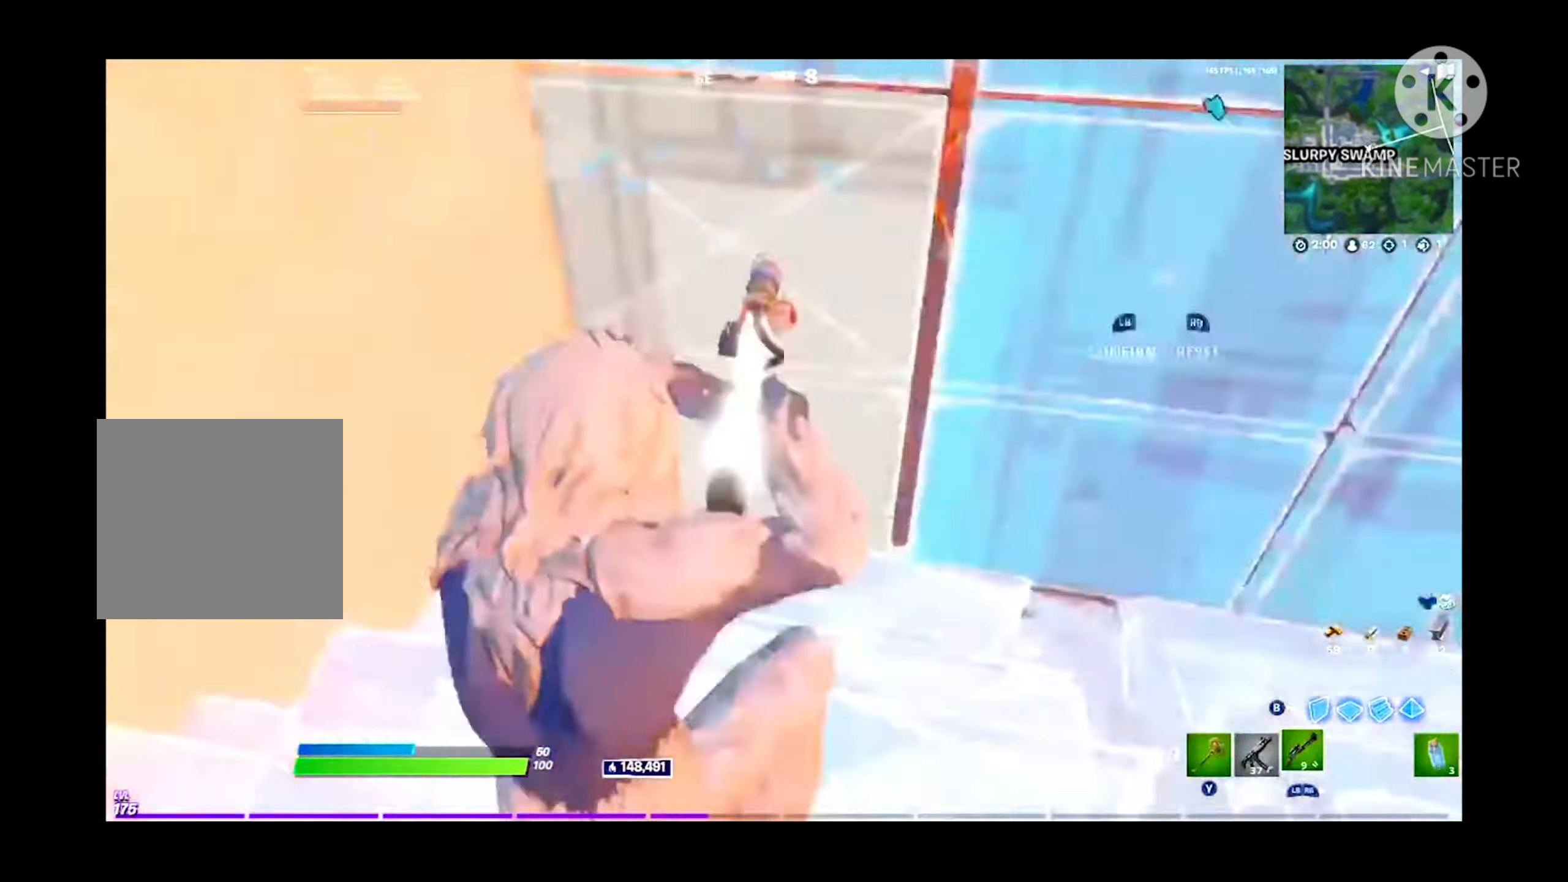
{"buttons": ["L3"], "left_stick": "up-left", "right_stick": "right", "events": [[67, "L3", "up"], [133, "L1", "down"], [133, "right_stick", "up"], [167, "B", "down"], [200, "L1", "up"], [200, "R2", "up"], [233, "right_stick", "center"], [300, "B", "up"], [300, "L2", "down"], [300, "right_stick", "right"], [367, "B", "down"], [367, "right_stick", "center"], [400, "L2", "up"], [433, "B", "up"], [433, "right_stick", "right"], [467, "L3", "down"]]}
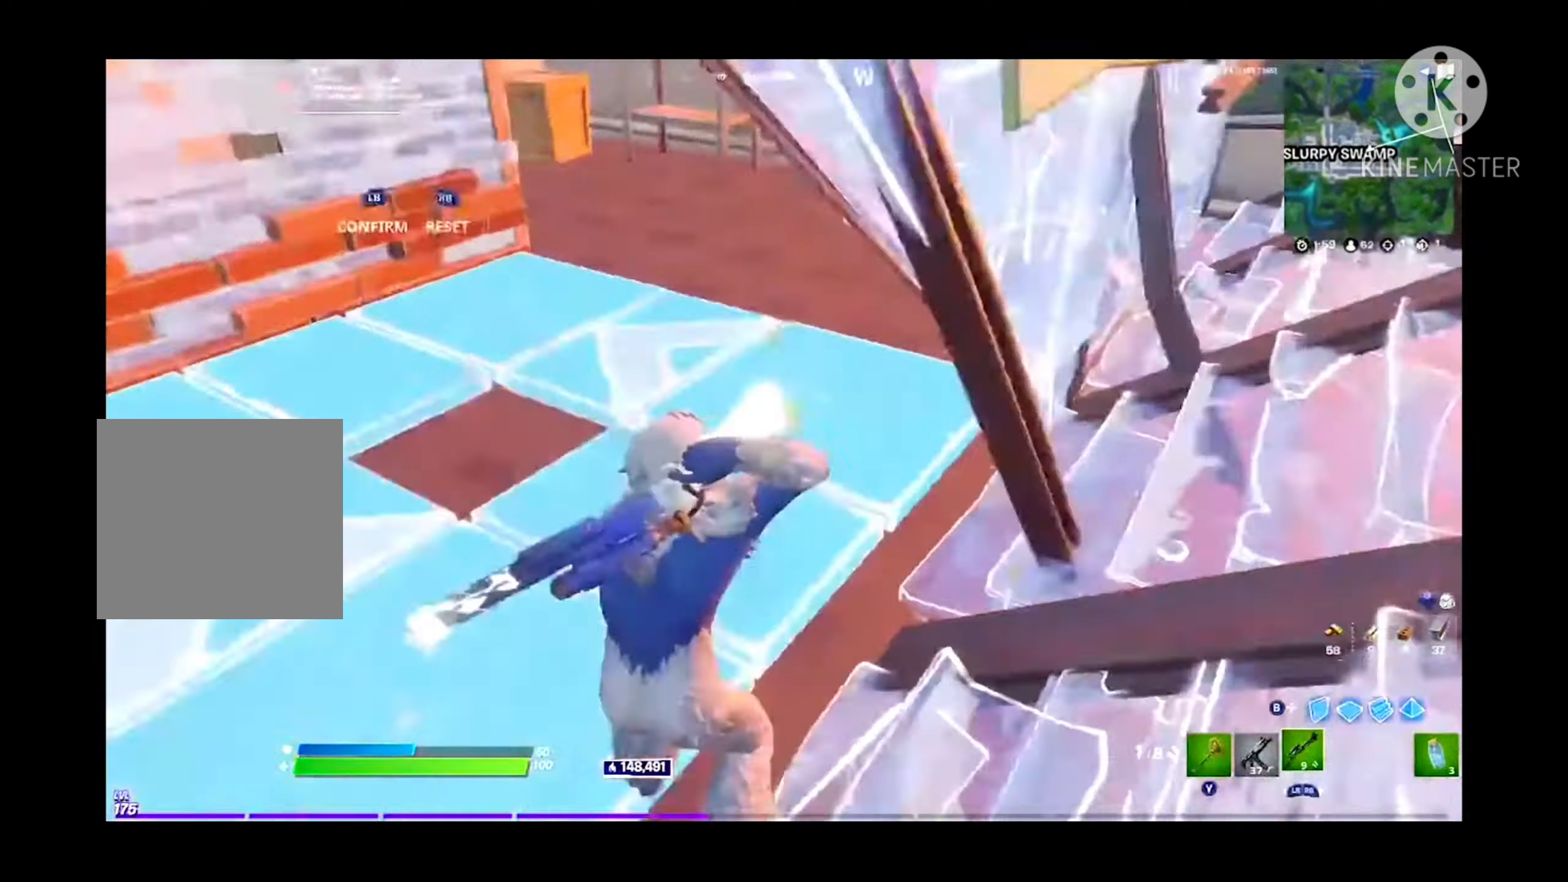
{"buttons": ["B"], "left_stick": "up-left", "right_stick": "center", "events": [[33, "R2", "down"], [33, "right_stick", "up-left"], [100, "L1", "down"], [100, "L3", "up"], [100, "right_stick", "left"], [133, "R2", "up"], [200, "L1", "up"], [233, "R2", "down"], [267, "B", "down"], [367, "B", "up"], [467, "B", "down"], [467, "R2", "up"], [500, "right_stick", "center"]]}
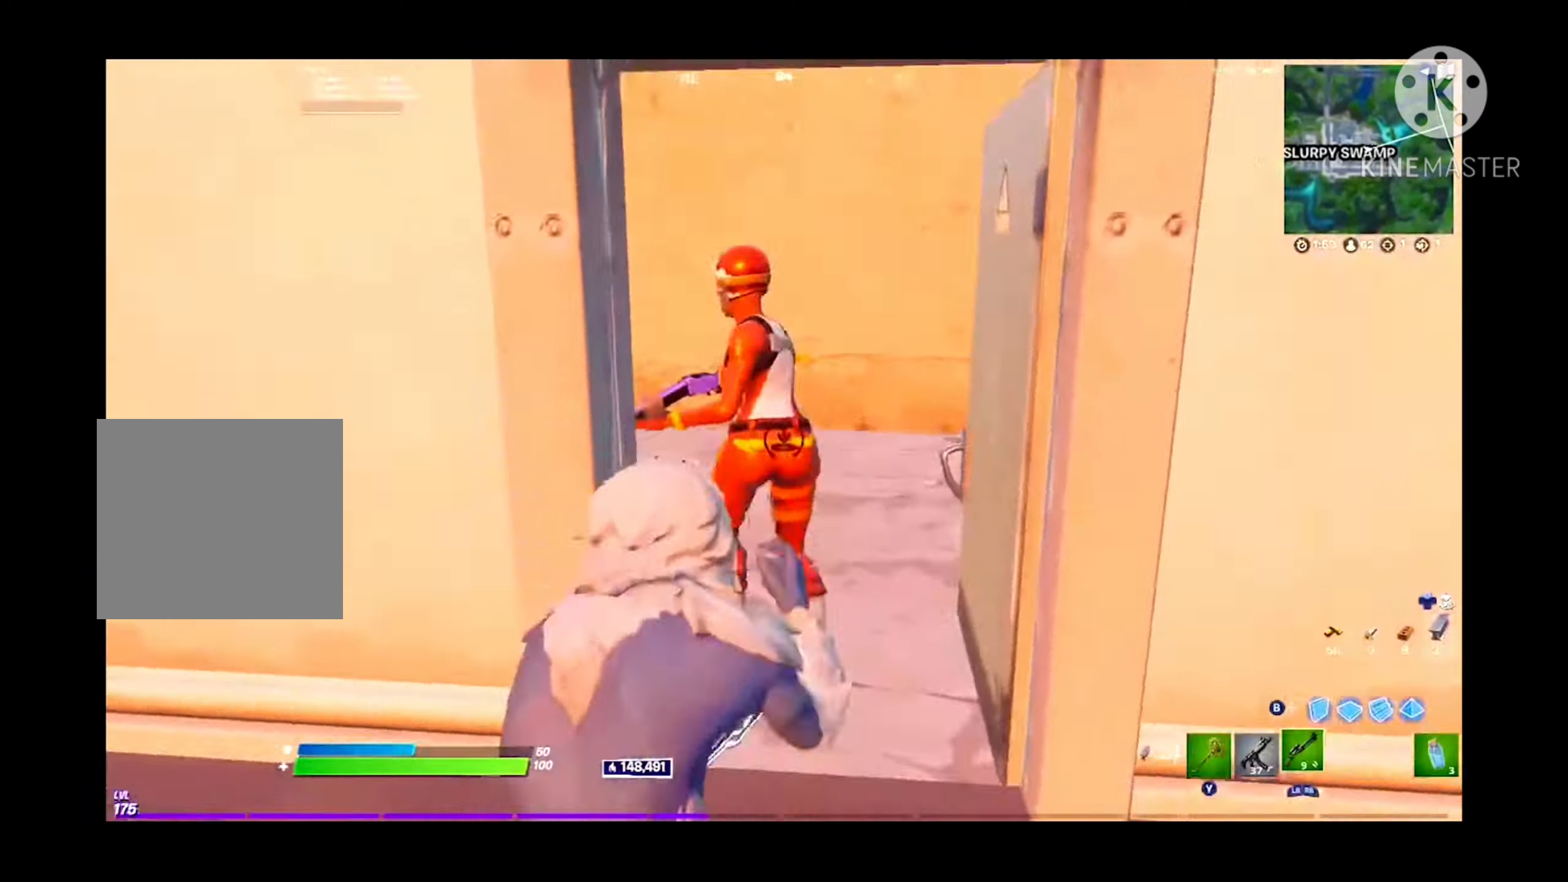
{"buttons": ["R2"], "left_stick": "down-right", "right_stick": "up-left", "events": [[67, "B", "up"], [67, "R2", "down"], [133, "right_stick", "up"], [167, "left_stick", "left"], [267, "right_stick", "left"], [300, "left_stick", "right"], [500, "left_stick", "down-right"], [500, "right_stick", "up-left"]]}
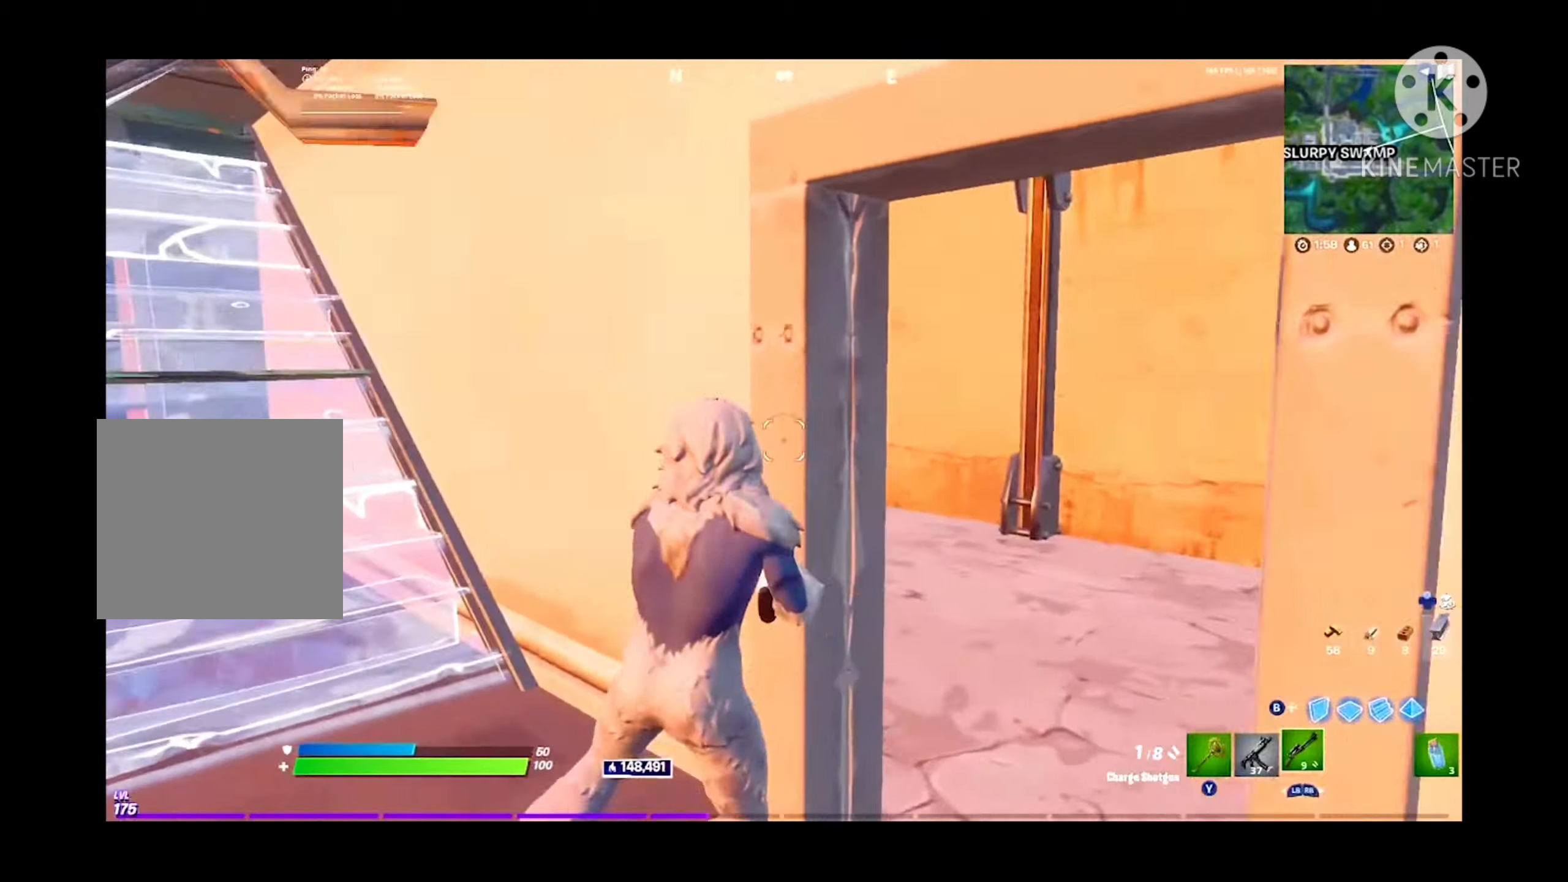
{"buttons": ["R2"], "left_stick": "right", "right_stick": "center", "events": [[33, "right_stick", "center"], [200, "left_stick", "right"], [200, "right_stick", "left"], [366, "right_stick", "center"]]}